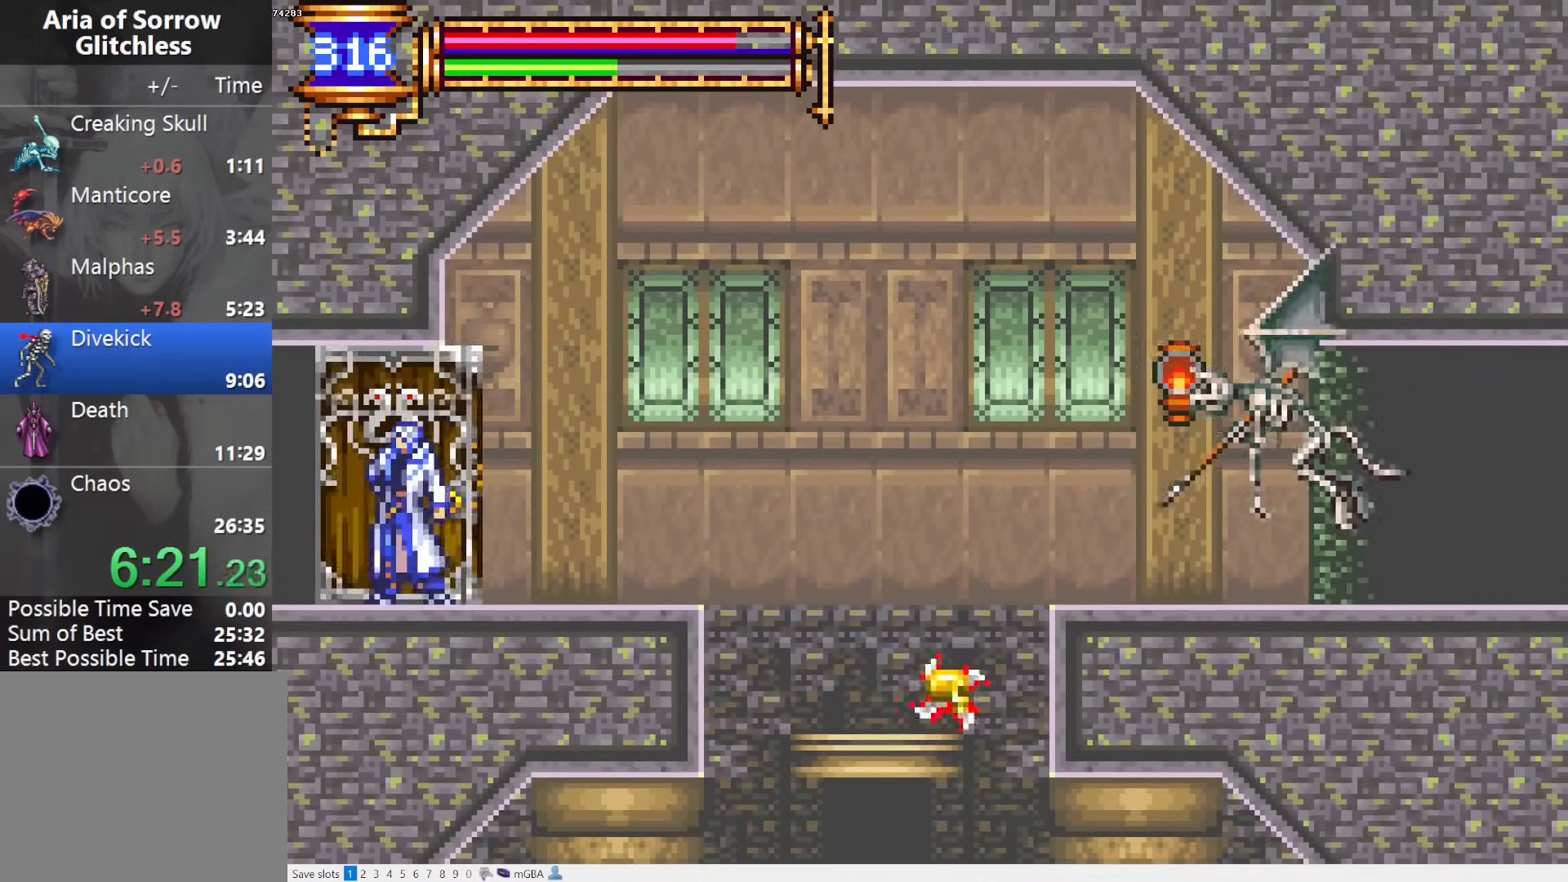
Gameplay with a controller (PlayStation layout); each line is a JSON object with the inputs held at the frame after it. "events" lists button and stick changes between this image and that frame as [ms after this image, input, new state], when the widget could be followed in between. Not read: L3 R3 left_stick right_stick.
{"buttons": ["DPAD_LEFT"], "events": []}
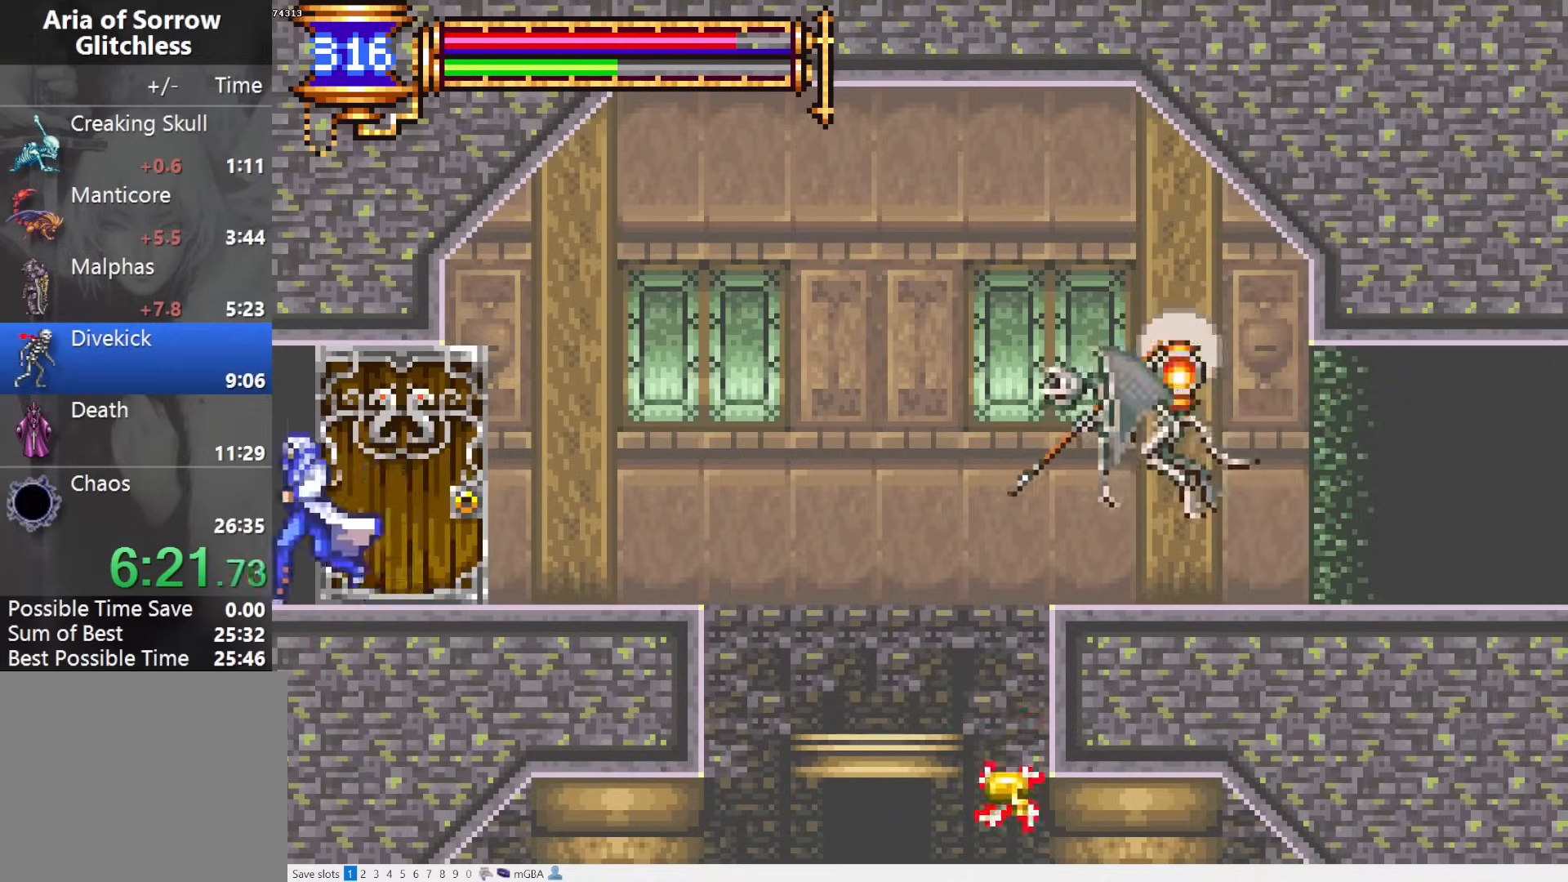
{"buttons": ["L1", "DPAD_RIGHT"], "events": [[367, "DPAD_LEFT", "up"], [417, "DPAD_RIGHT", "down"], [467, "L1", "down"]]}
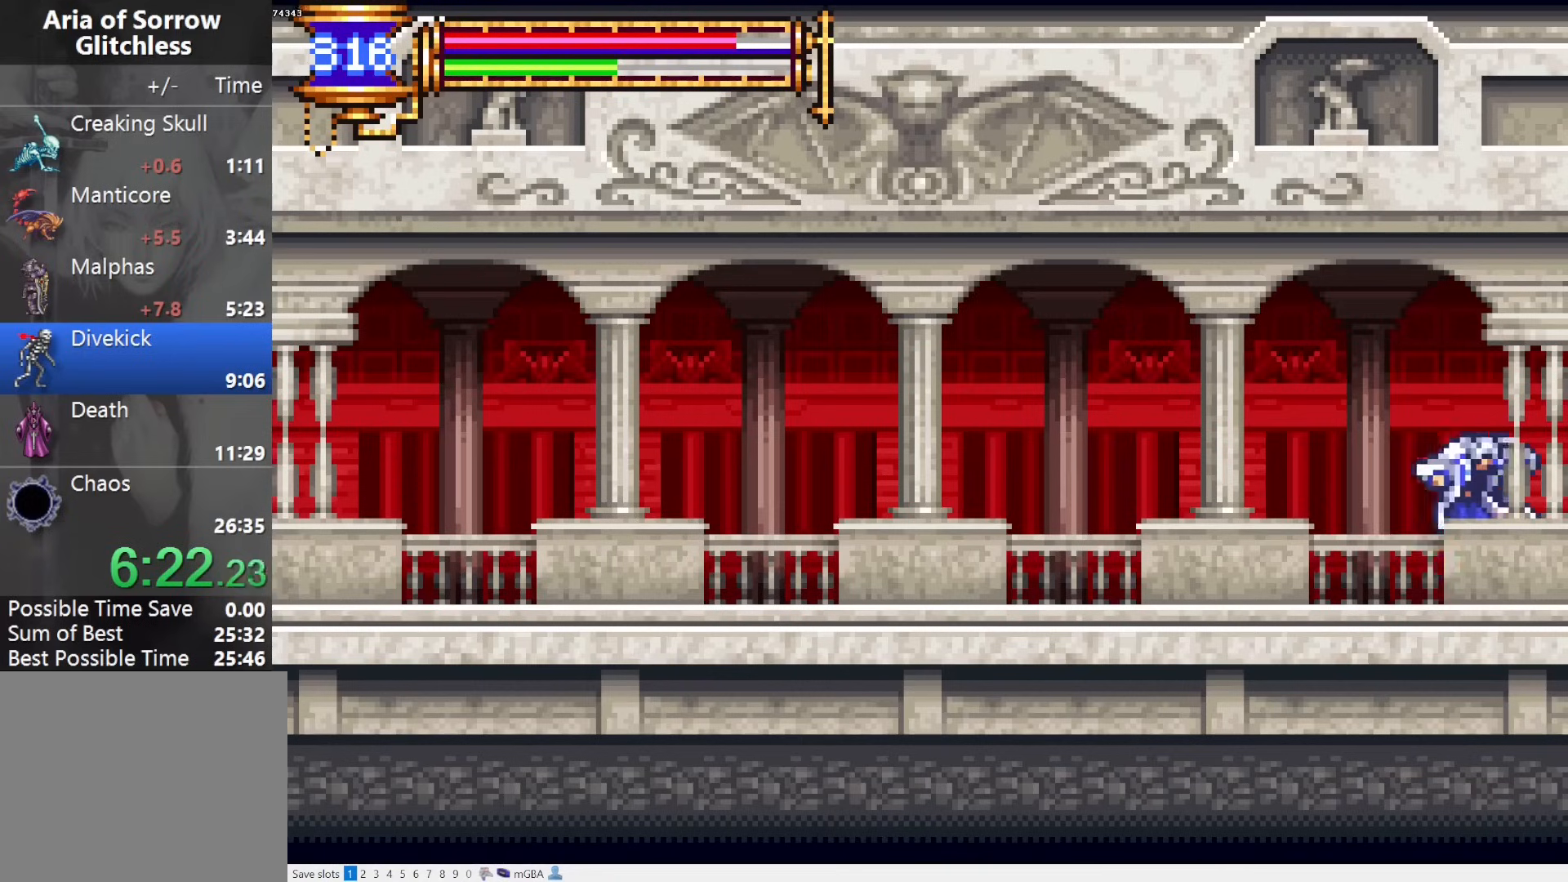
{"buttons": ["DPAD_RIGHT"], "events": [[117, "DPAD_RIGHT", "up"], [167, "L1", "up"], [183, "CROSS", "down"], [183, "DPAD_LEFT", "down"], [217, "CROSS", "up"], [450, "DPAD_LEFT", "up"], [483, "DPAD_RIGHT", "down"]]}
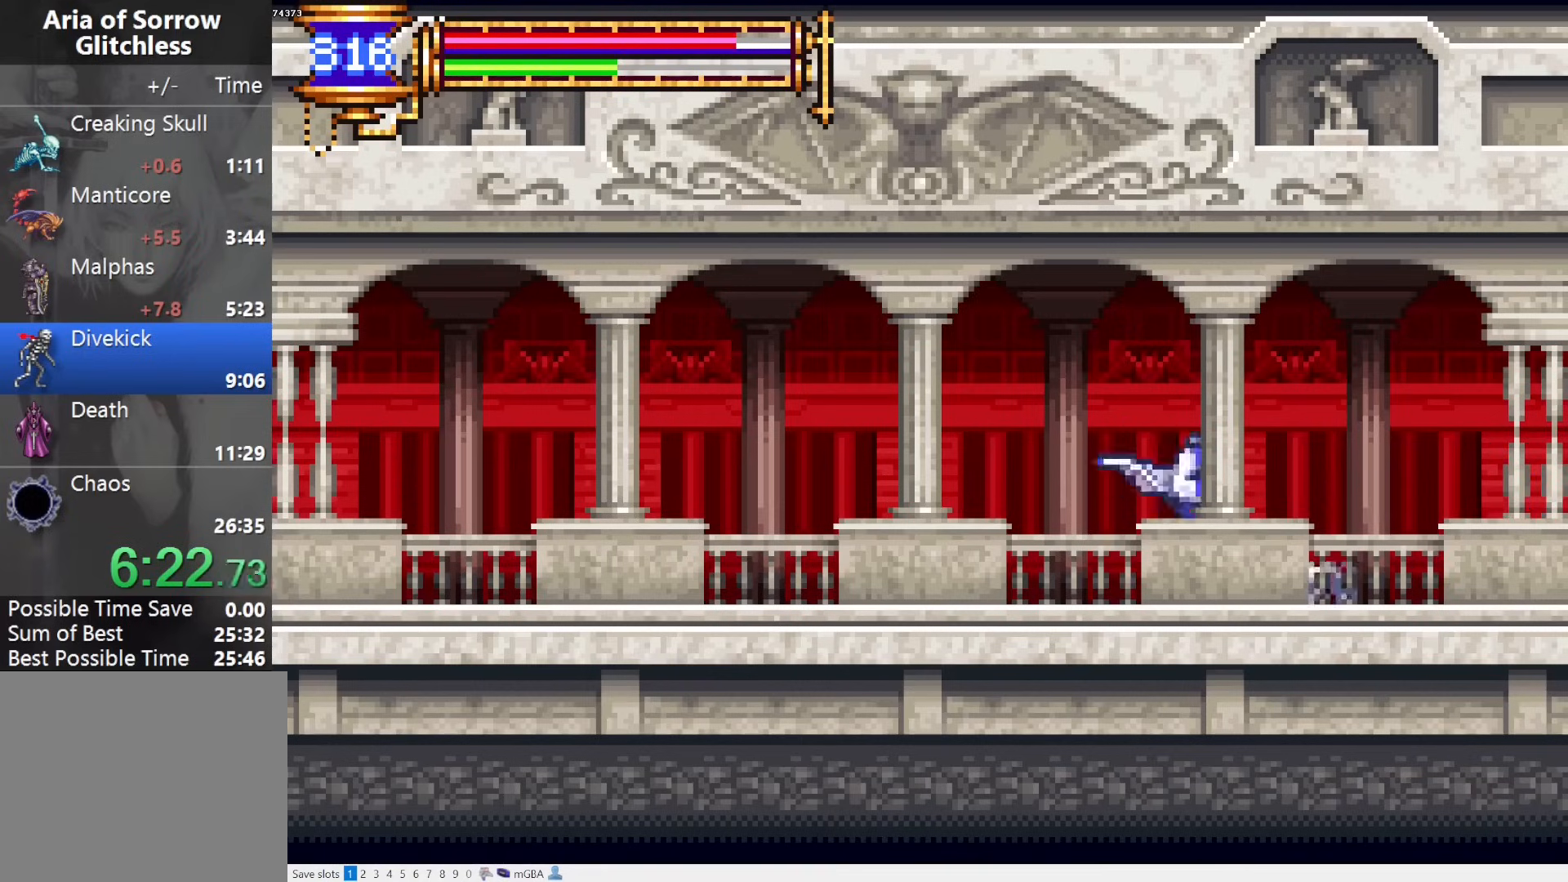
{"buttons": ["DPAD_LEFT"], "events": [[33, "L1", "down"], [200, "DPAD_RIGHT", "up"], [250, "CROSS", "down"], [250, "L1", "up"], [267, "CROSS", "up"], [267, "DPAD_LEFT", "down"]]}
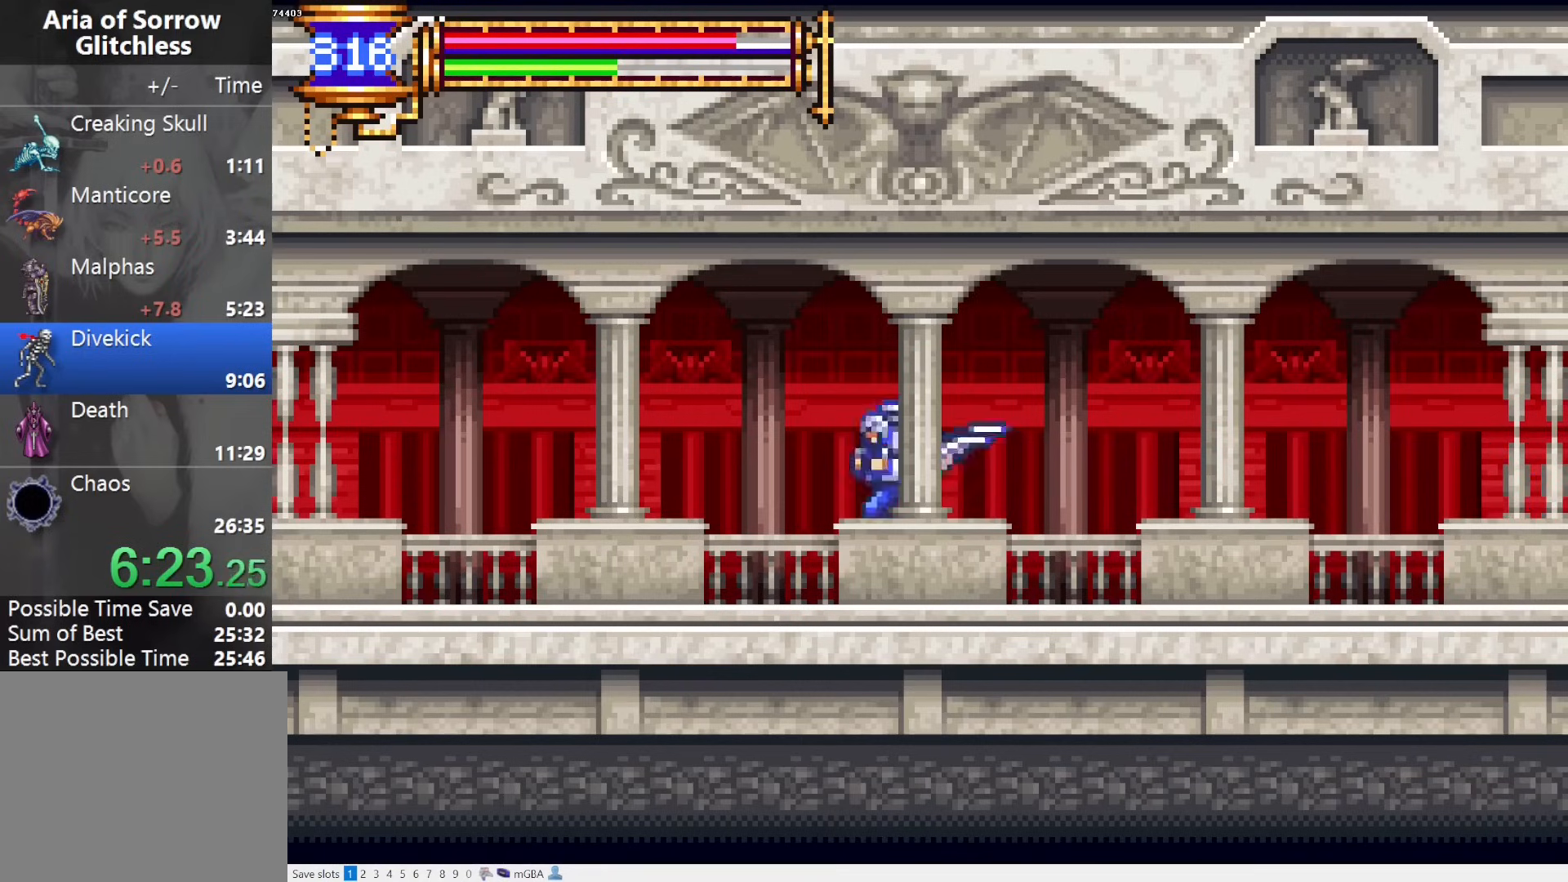
{"buttons": ["DPAD_LEFT"], "events": [[33, "DPAD_LEFT", "up"], [67, "DPAD_RIGHT", "down"], [100, "L1", "down"], [283, "DPAD_RIGHT", "up"], [317, "CROSS", "down"], [317, "L1", "up"], [350, "DPAD_LEFT", "down"], [367, "CROSS", "up"]]}
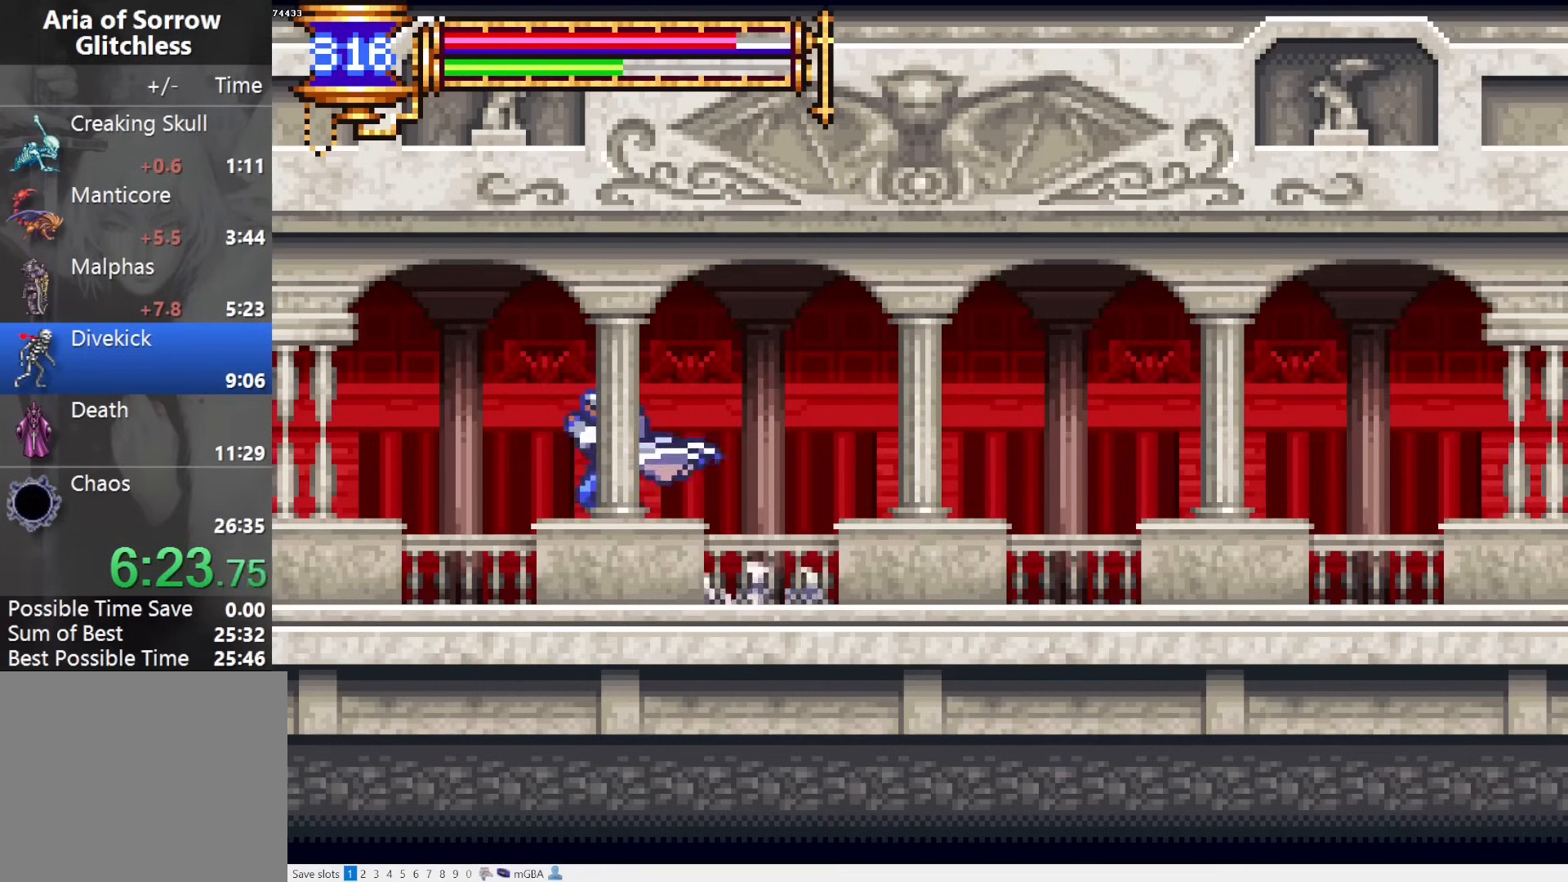
{"buttons": ["DPAD_LEFT"], "events": [[117, "DPAD_LEFT", "up"], [167, "DPAD_RIGHT", "down"], [200, "L1", "down"], [367, "DPAD_RIGHT", "up"], [400, "L1", "up"], [417, "CROSS", "down"], [450, "CROSS", "up"], [450, "DPAD_LEFT", "down"]]}
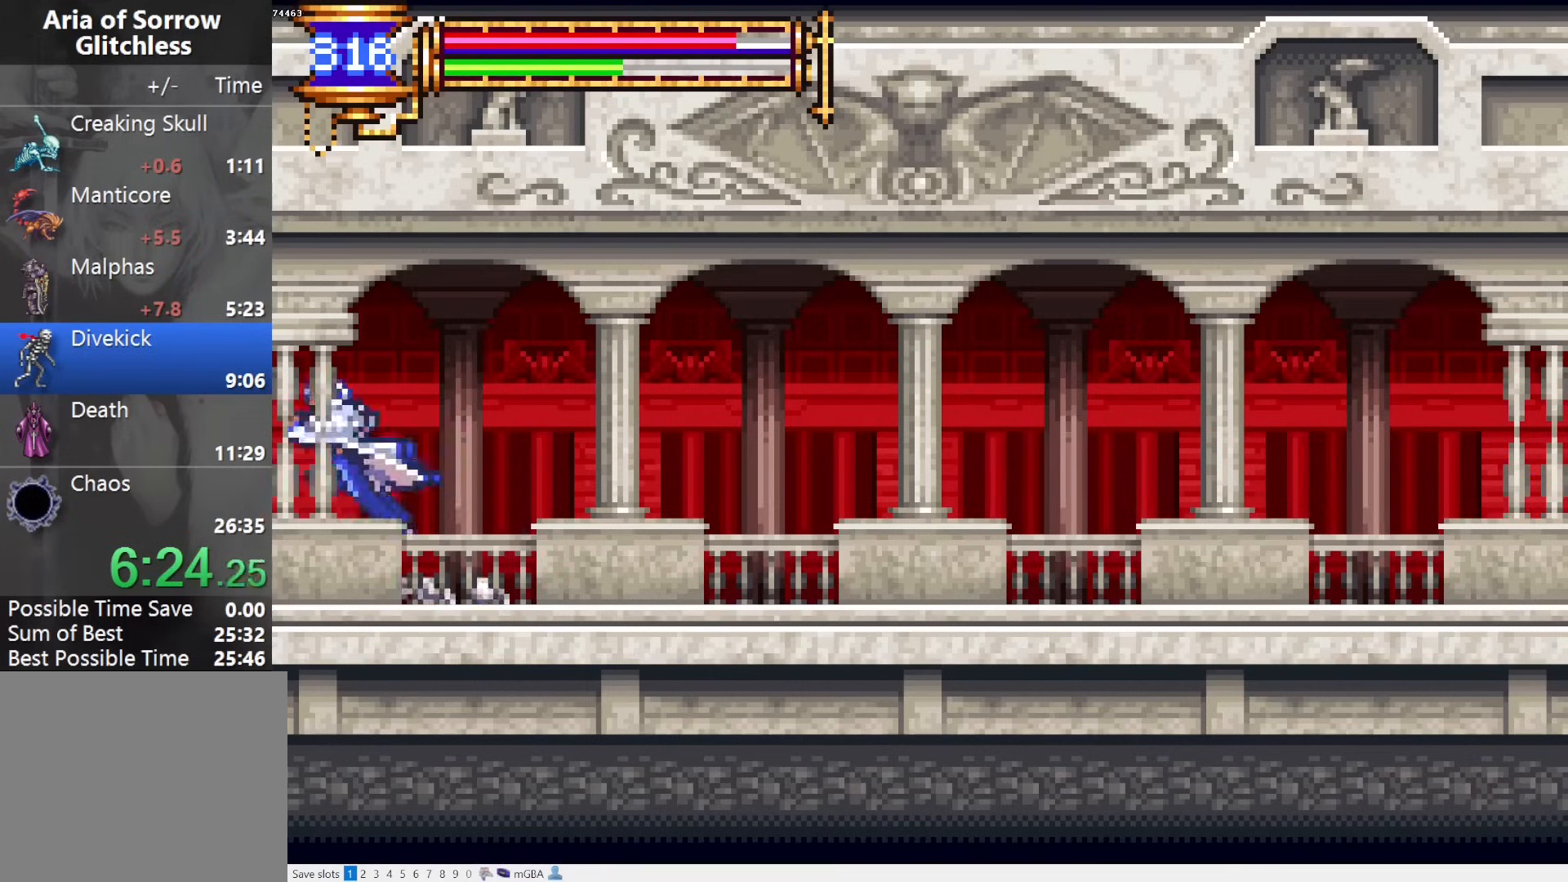
{"buttons": ["DPAD_LEFT"], "events": []}
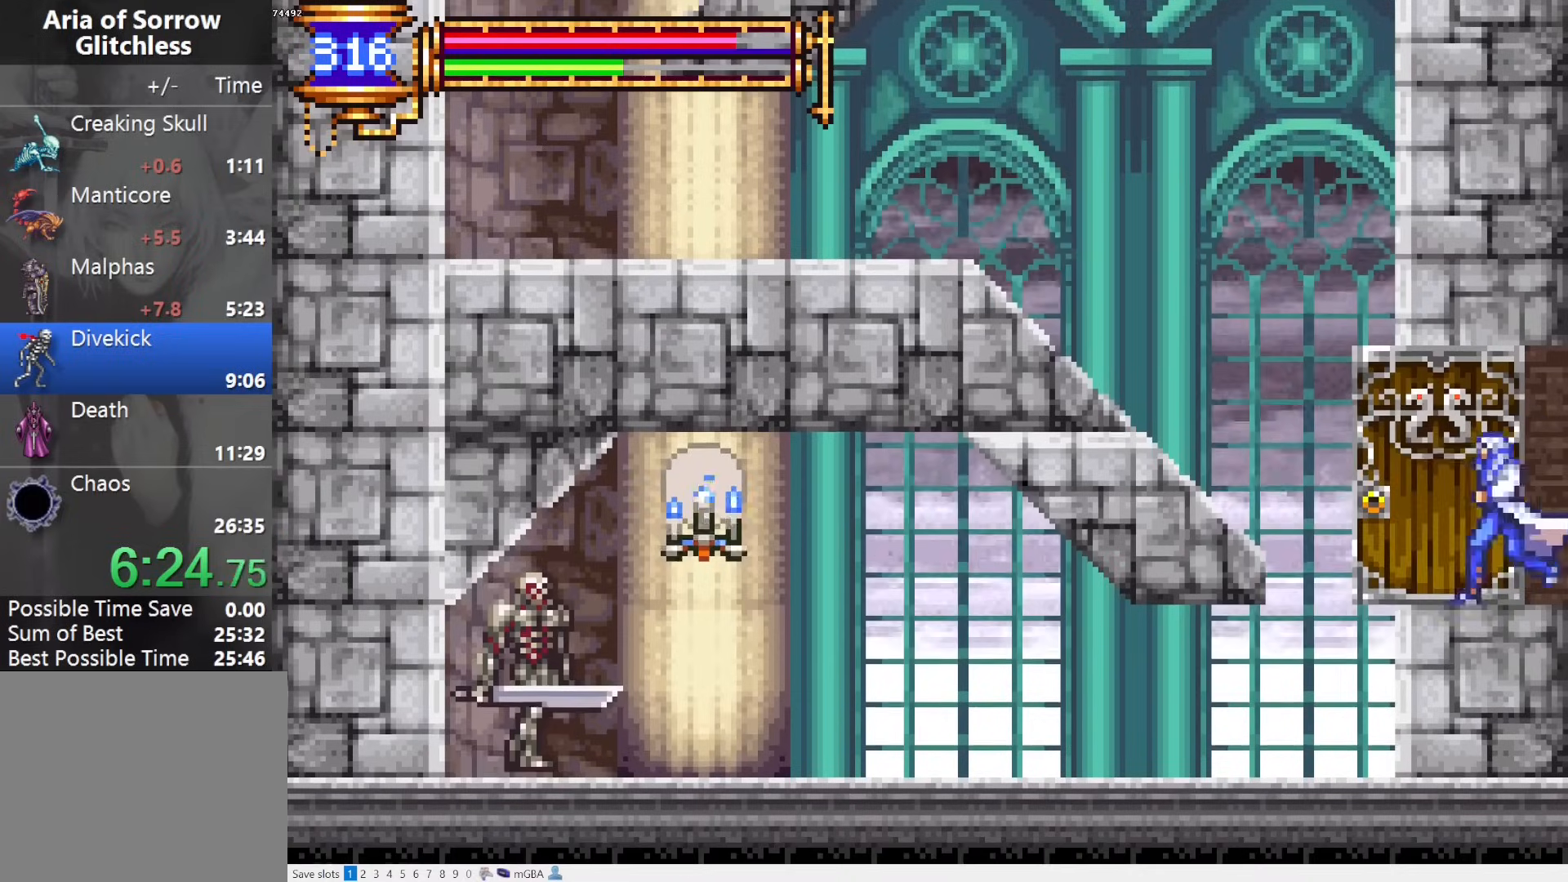
{"buttons": ["DPAD_LEFT"], "events": []}
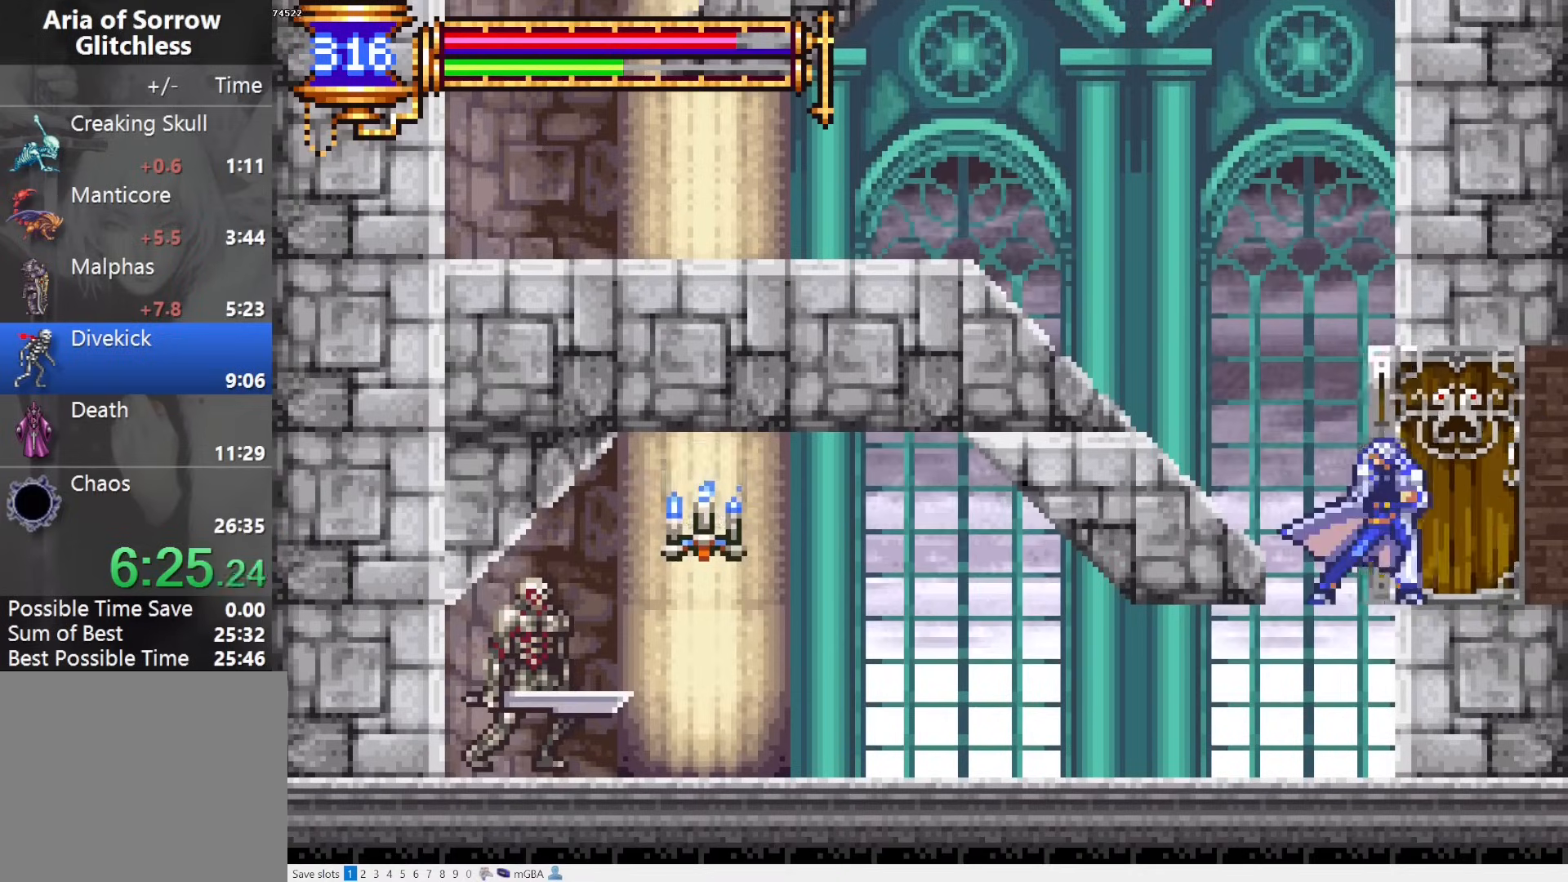
{"buttons": ["CROSS", "DPAD_LEFT"], "events": [[450, "CROSS", "down"]]}
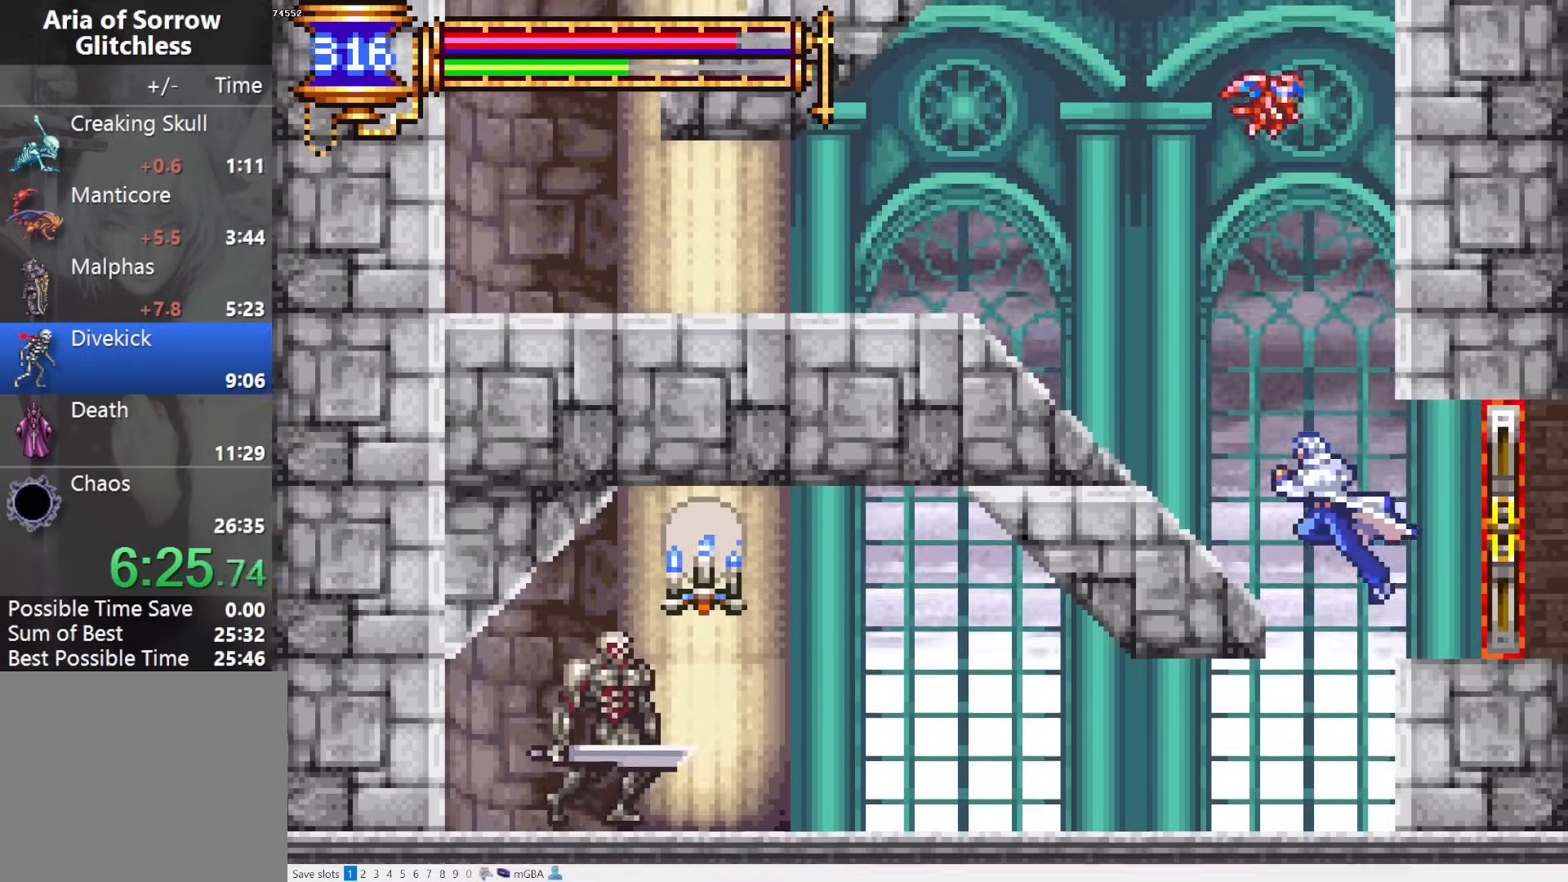
{"buttons": ["CROSS", "DPAD_LEFT"], "events": [[317, "CROSS", "up"], [383, "CROSS", "down"]]}
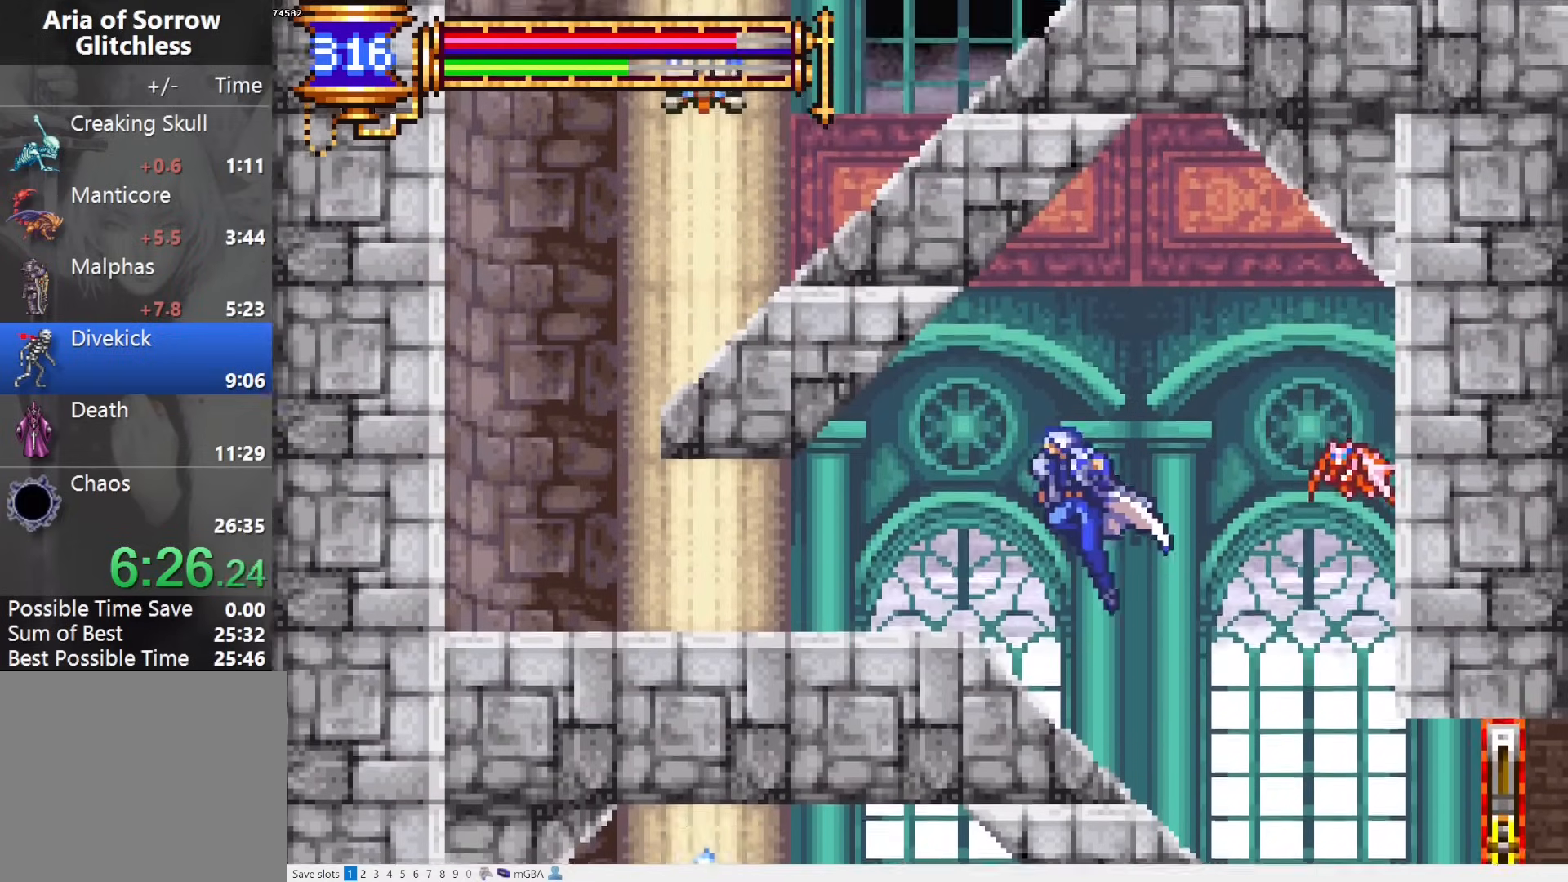
{"buttons": ["DPAD_LEFT"], "events": [[83, "CROSS", "up"]]}
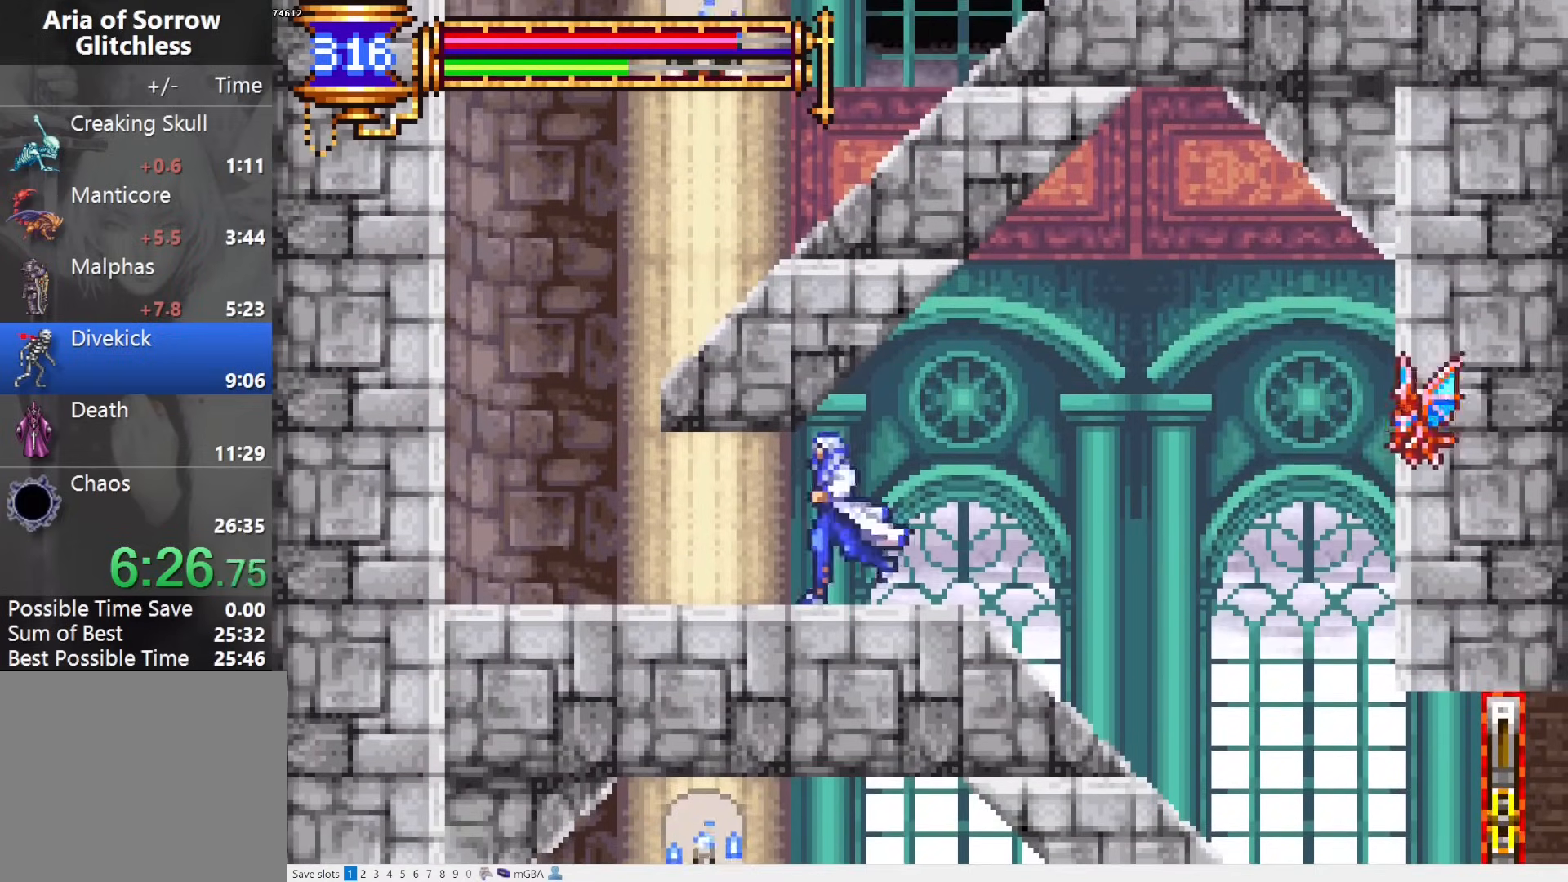
{"buttons": ["CROSS"], "events": [[133, "DPAD_LEFT", "up"], [167, "DPAD_RIGHT", "down"], [217, "L1", "down"], [317, "DPAD_RIGHT", "up"], [400, "L1", "up"], [417, "CROSS", "down"]]}
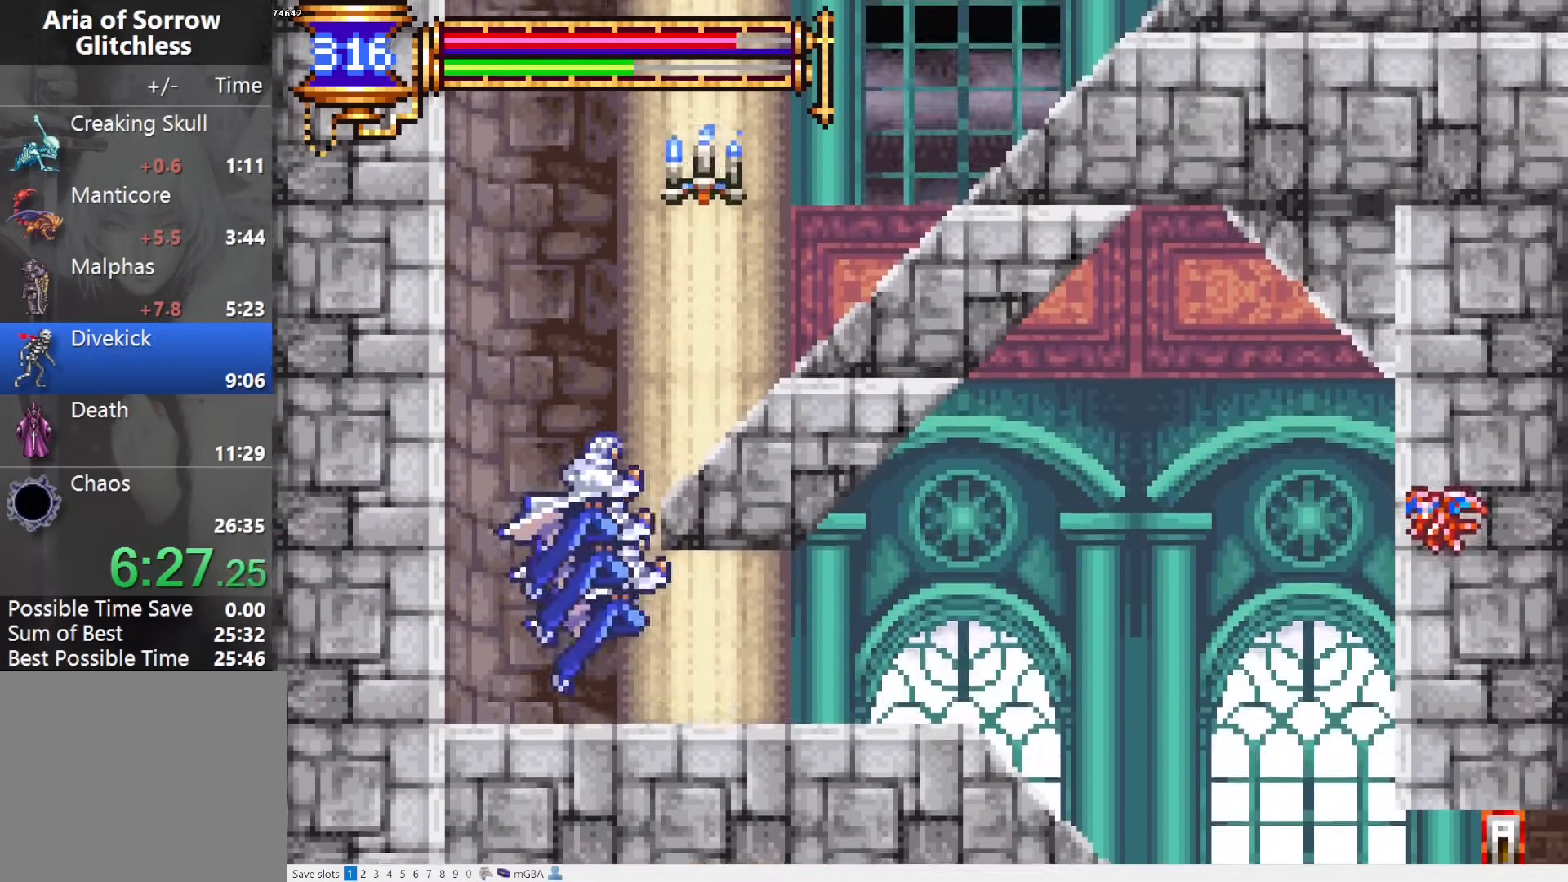
{"buttons": ["DPAD_RIGHT"], "events": [[100, "DPAD_RIGHT", "down"], [150, "CROSS", "up"], [183, "CROSS", "down"], [233, "SQUARE", "down"], [467, "CROSS", "up"], [467, "SQUARE", "up"]]}
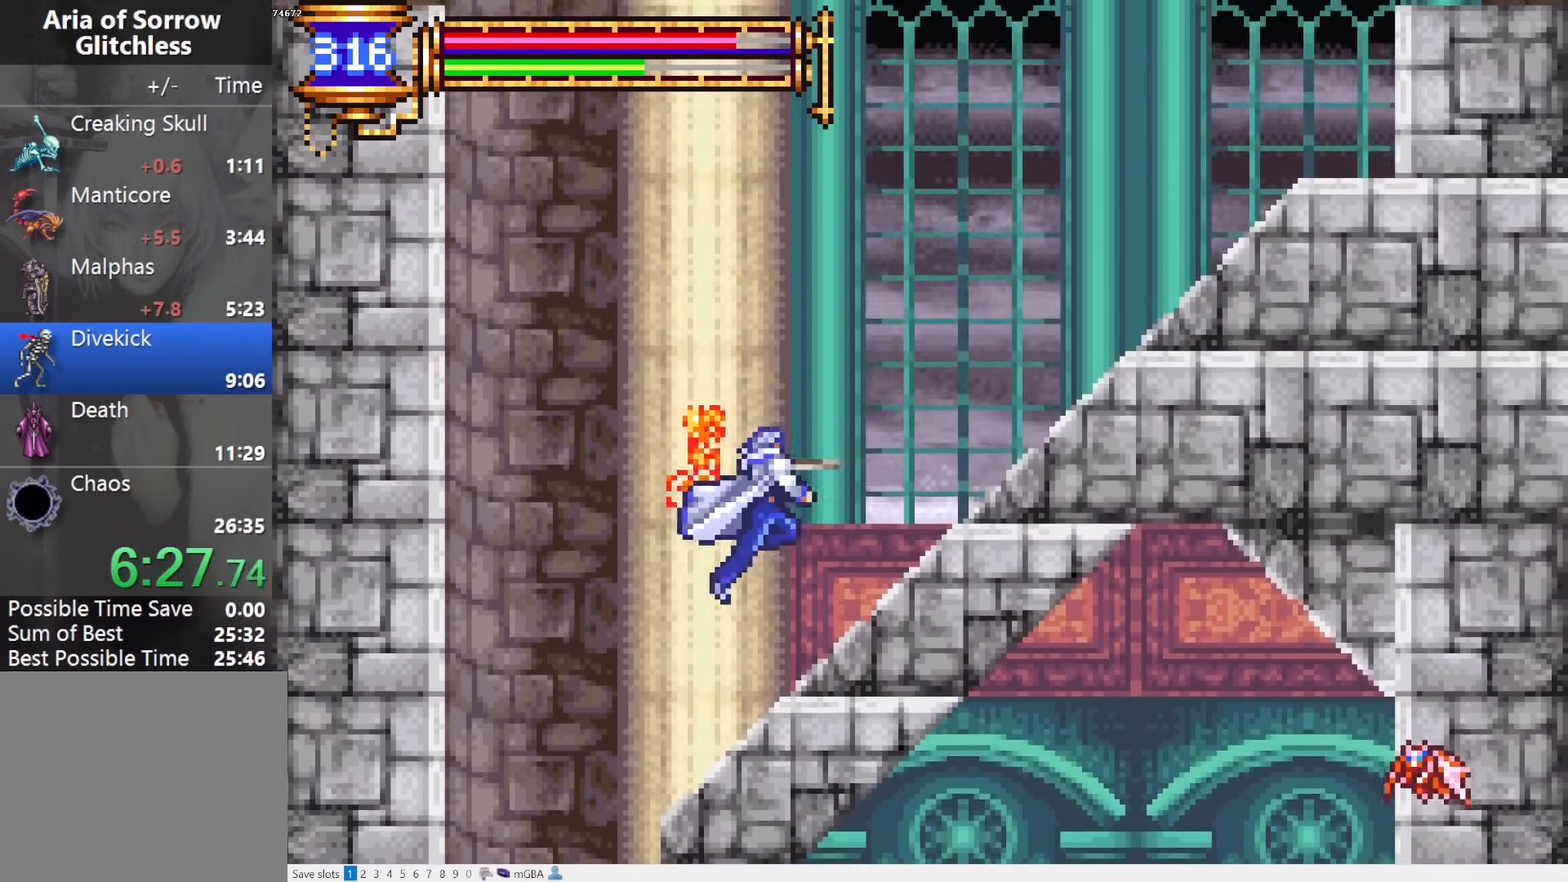
{"buttons": ["DPAD_RIGHT"], "events": [[233, "CROSS", "down"], [500, "CROSS", "up"]]}
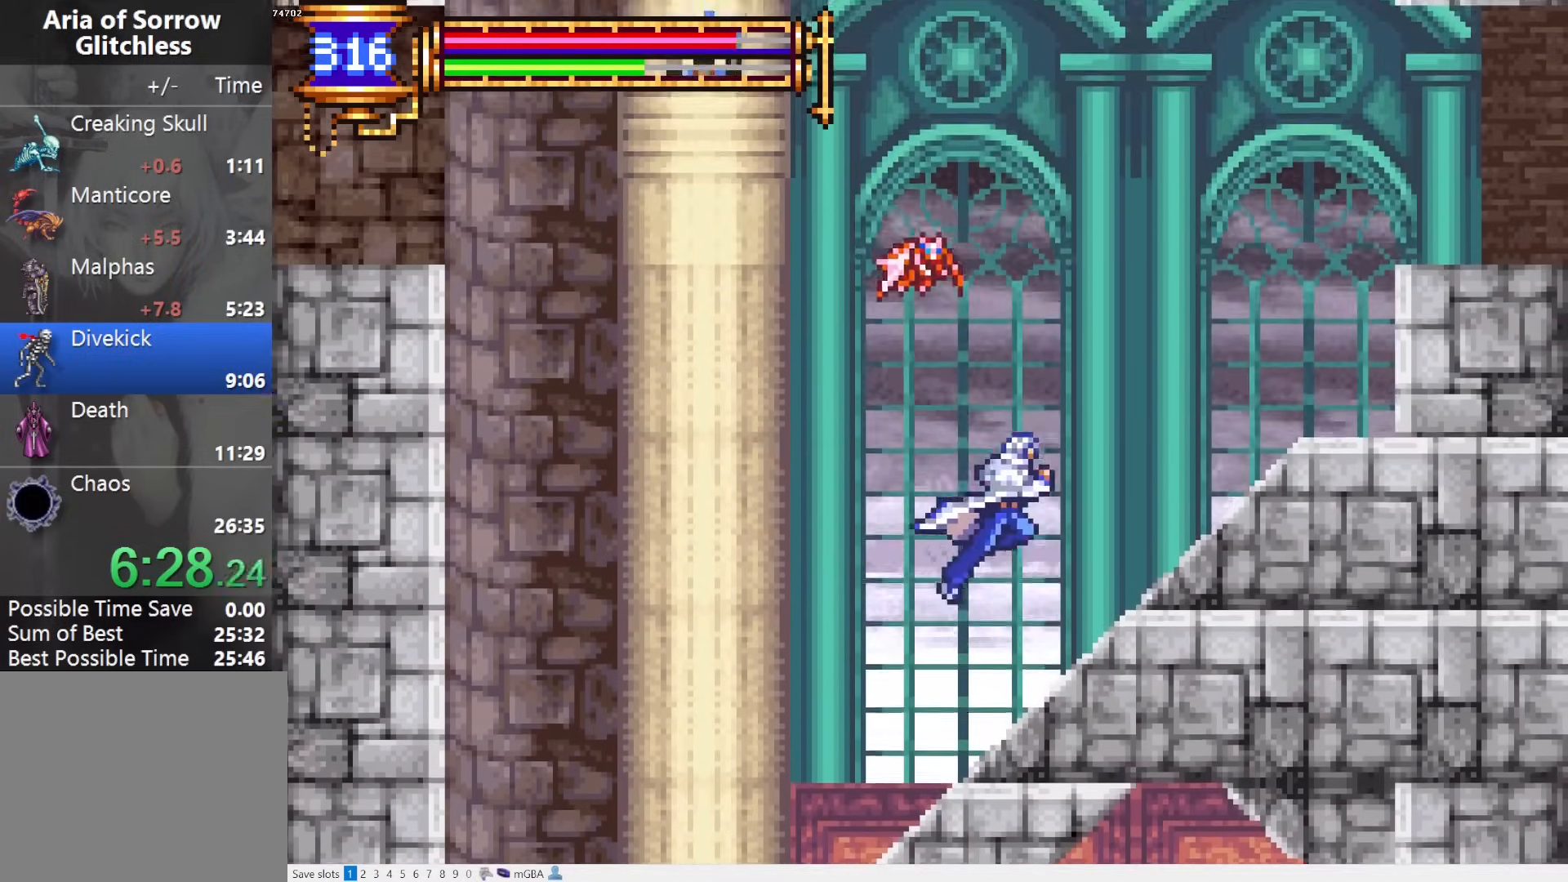
{"buttons": ["CROSS", "SQUARE", "DPAD_LEFT"], "events": [[200, "DPAD_RIGHT", "up"], [300, "L1", "down"], [300, "L2", "down"], [350, "CROSS", "down"], [367, "DPAD_LEFT", "down"], [400, "L1", "up"], [400, "L2", "up"], [400, "SQUARE", "down"]]}
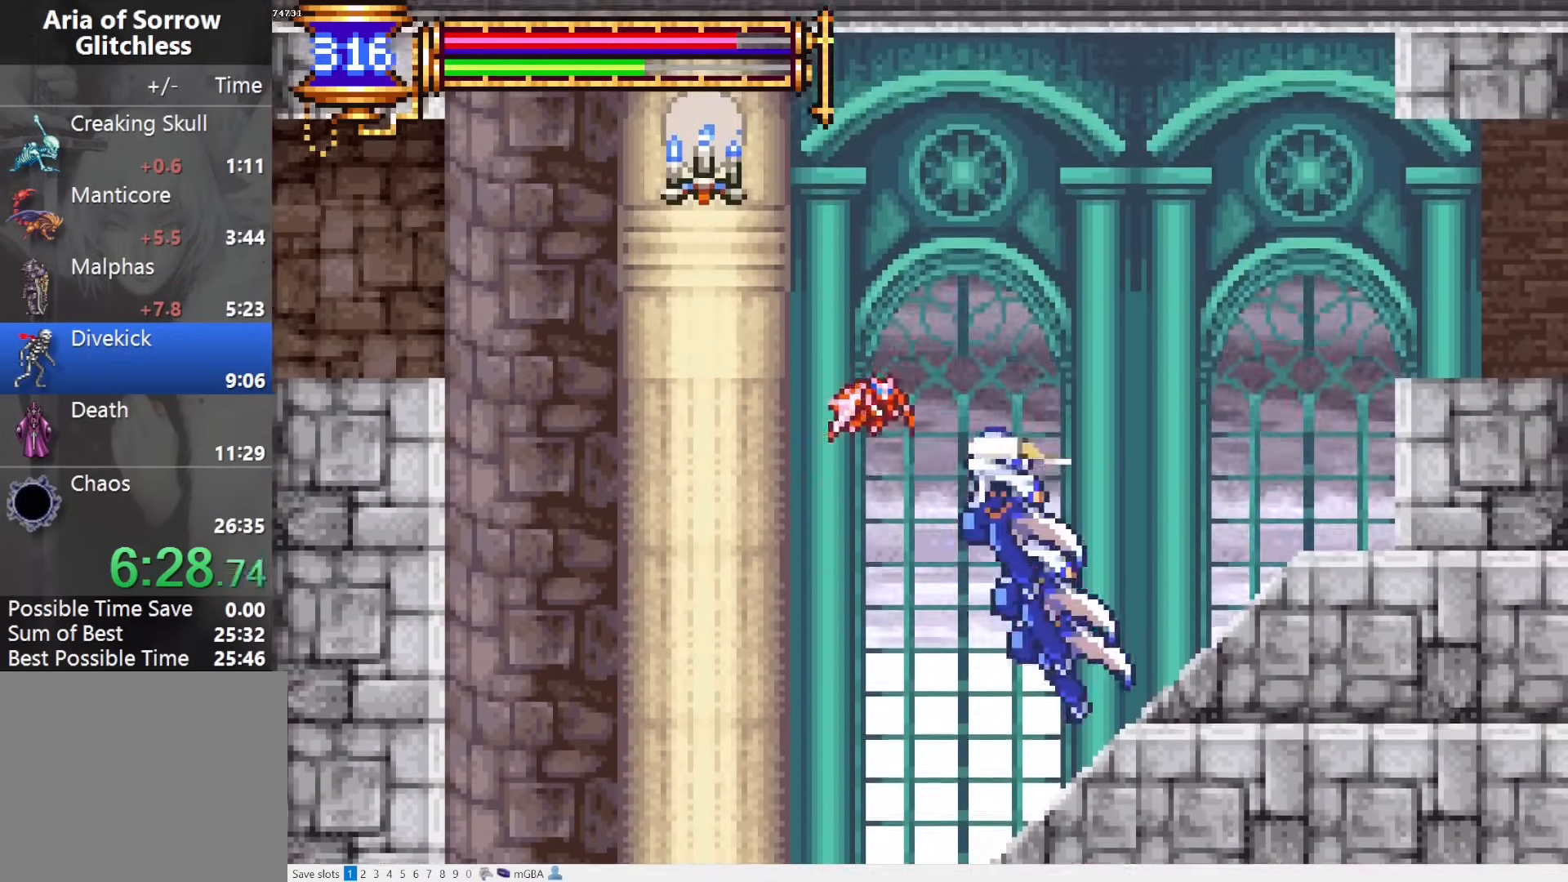
{"buttons": ["CROSS", "DPAD_LEFT"], "events": [[383, "SQUARE", "up"], [433, "CROSS", "up"], [483, "CROSS", "down"]]}
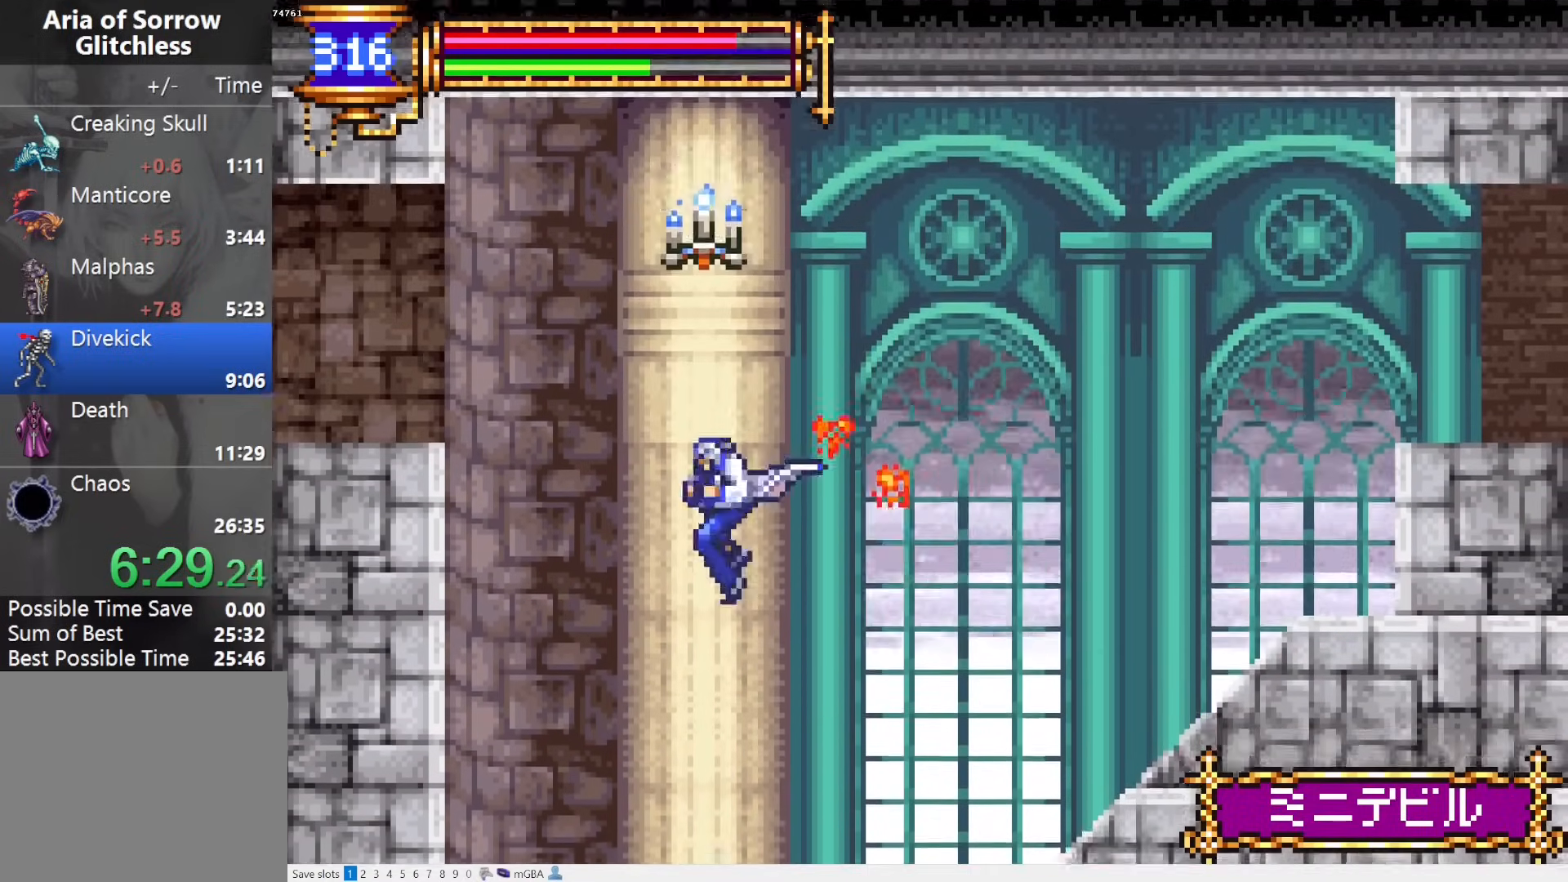
{"buttons": ["CROSS", "DPAD_LEFT"], "events": []}
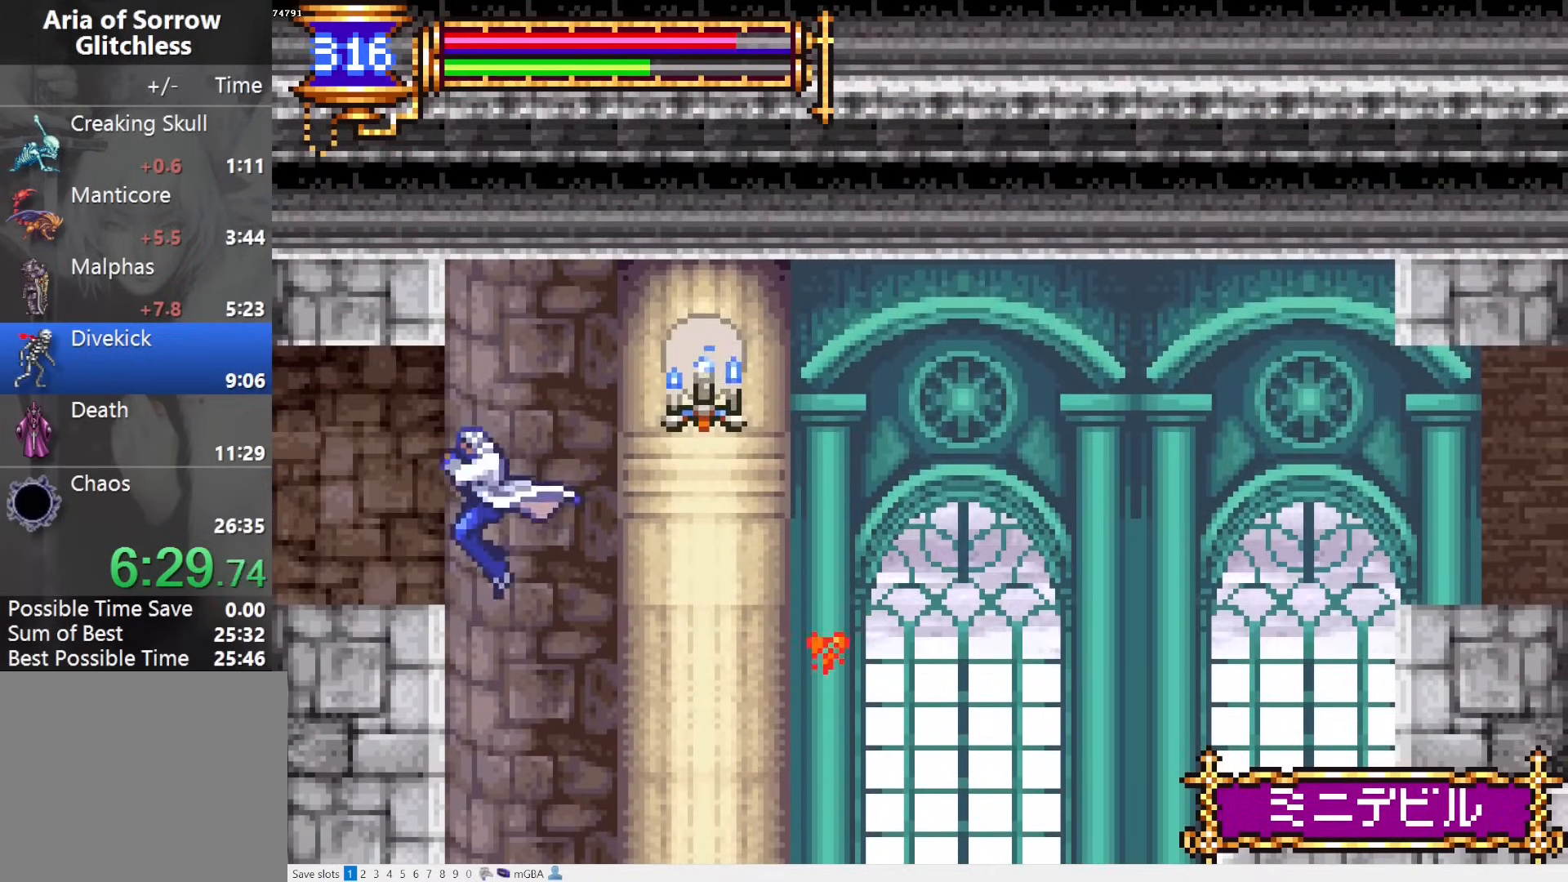
{"buttons": ["DPAD_LEFT"], "events": [[17, "CROSS", "up"], [117, "CROSS", "down"], [233, "CROSS", "up"]]}
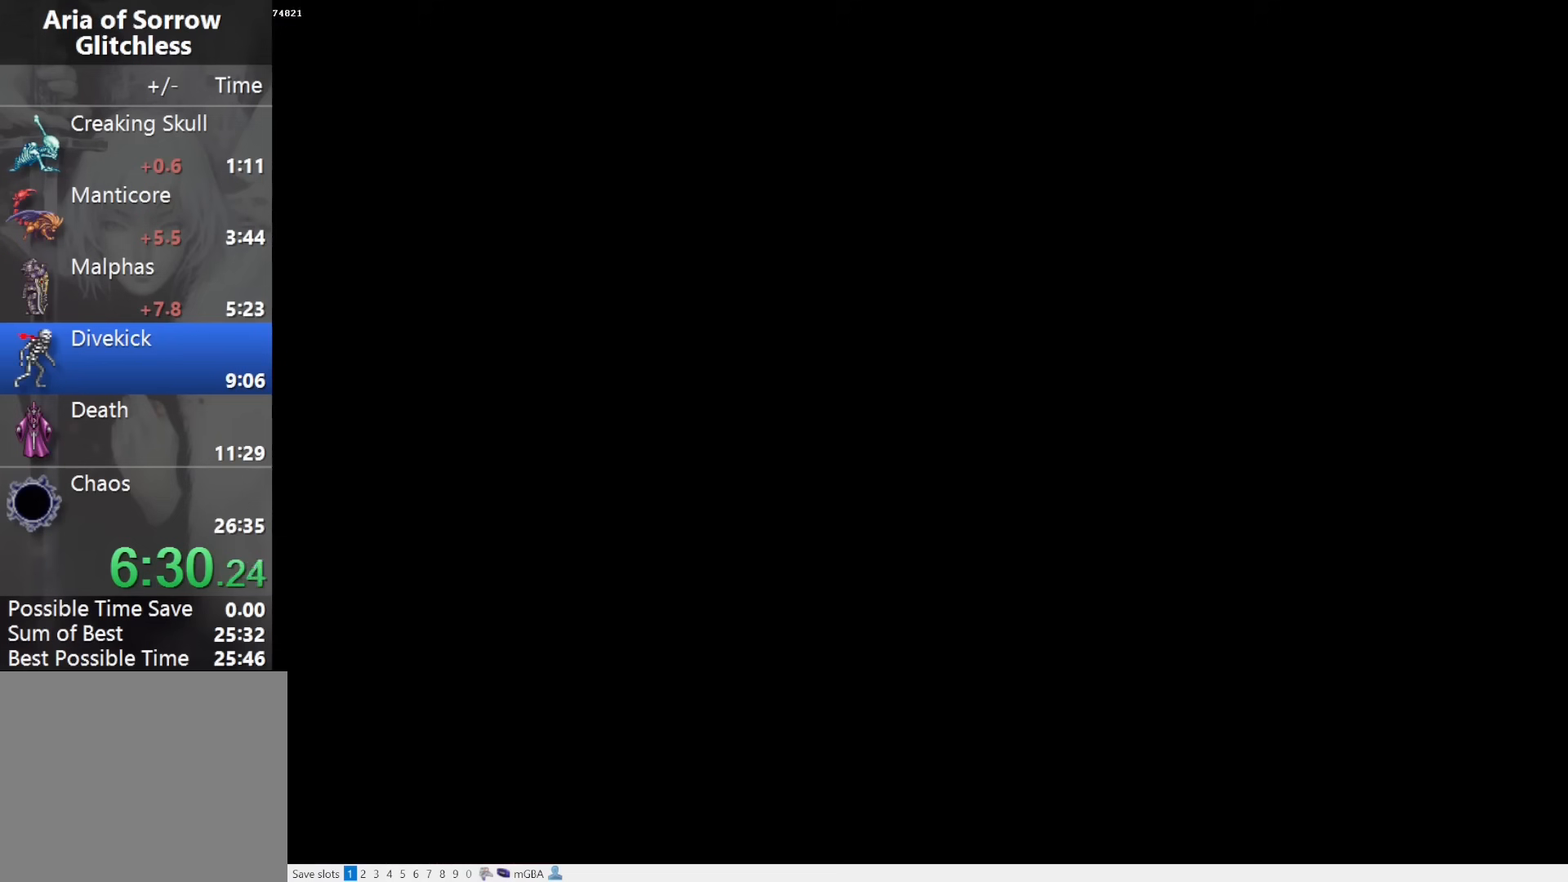
{"buttons": ["DPAD_LEFT"], "events": []}
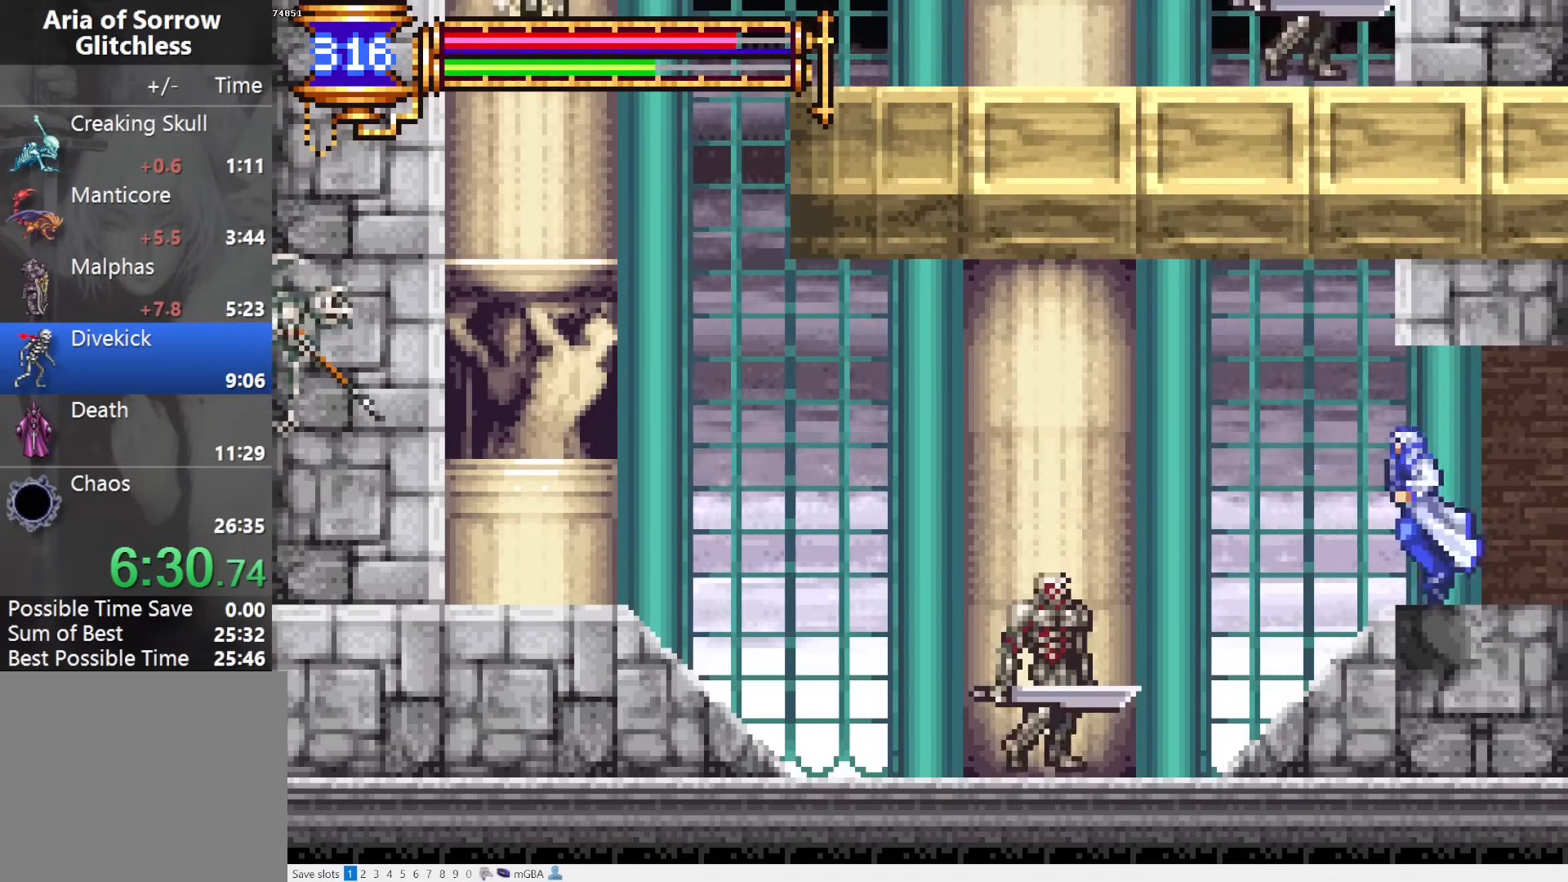
{"buttons": ["CROSS", "DPAD_LEFT"], "events": [[100, "DPAD_DOWN", "down"], [100, "DPAD_LEFT", "up"], [117, "DPAD_DOWN", "up"], [117, "DPAD_RIGHT", "down"], [167, "L1", "down"], [250, "DPAD_RIGHT", "up"], [283, "CROSS", "down"], [317, "L1", "up"], [350, "DPAD_LEFT", "down"]]}
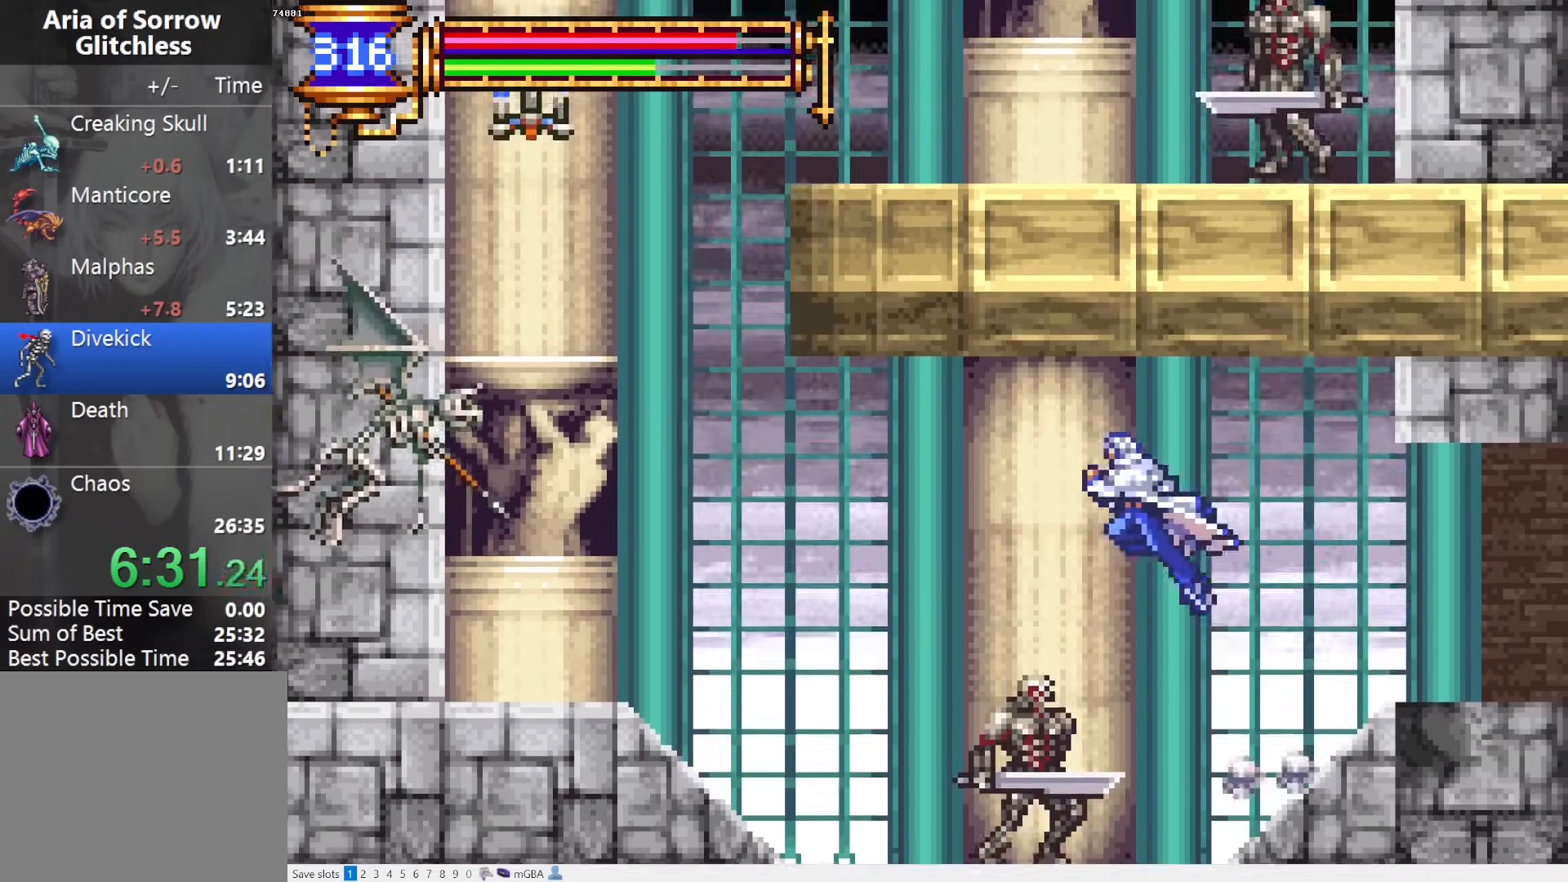
{"buttons": ["CROSS", "DPAD_LEFT"], "events": [[133, "CROSS", "up"], [500, "CROSS", "down"]]}
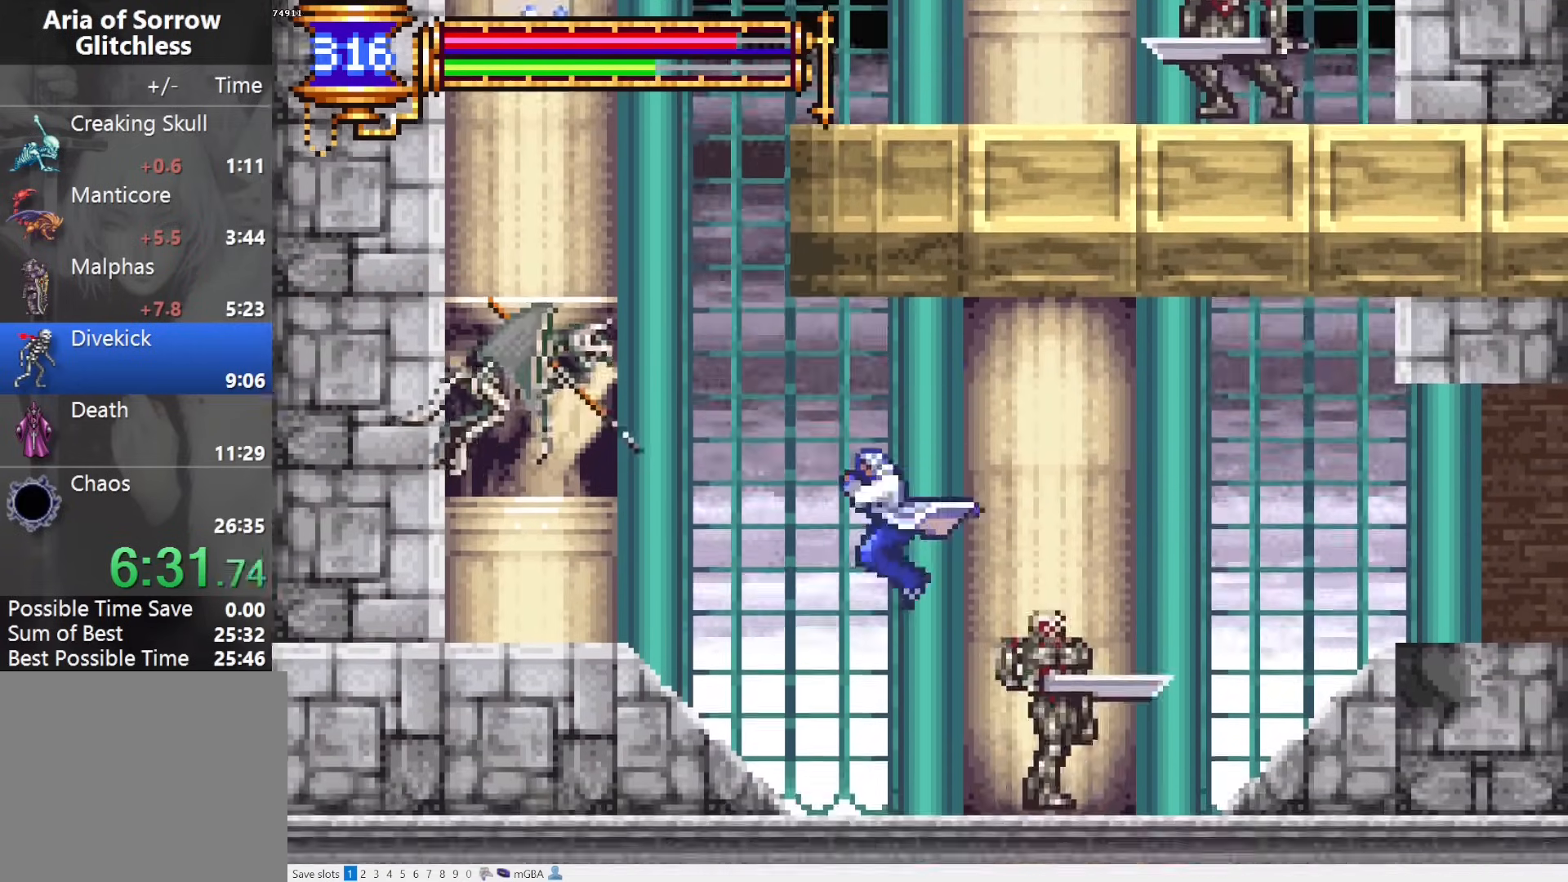
{"buttons": ["DPAD_LEFT"], "events": [[33, "SQUARE", "down"], [67, "CROSS", "up"], [133, "SQUARE", "up"]]}
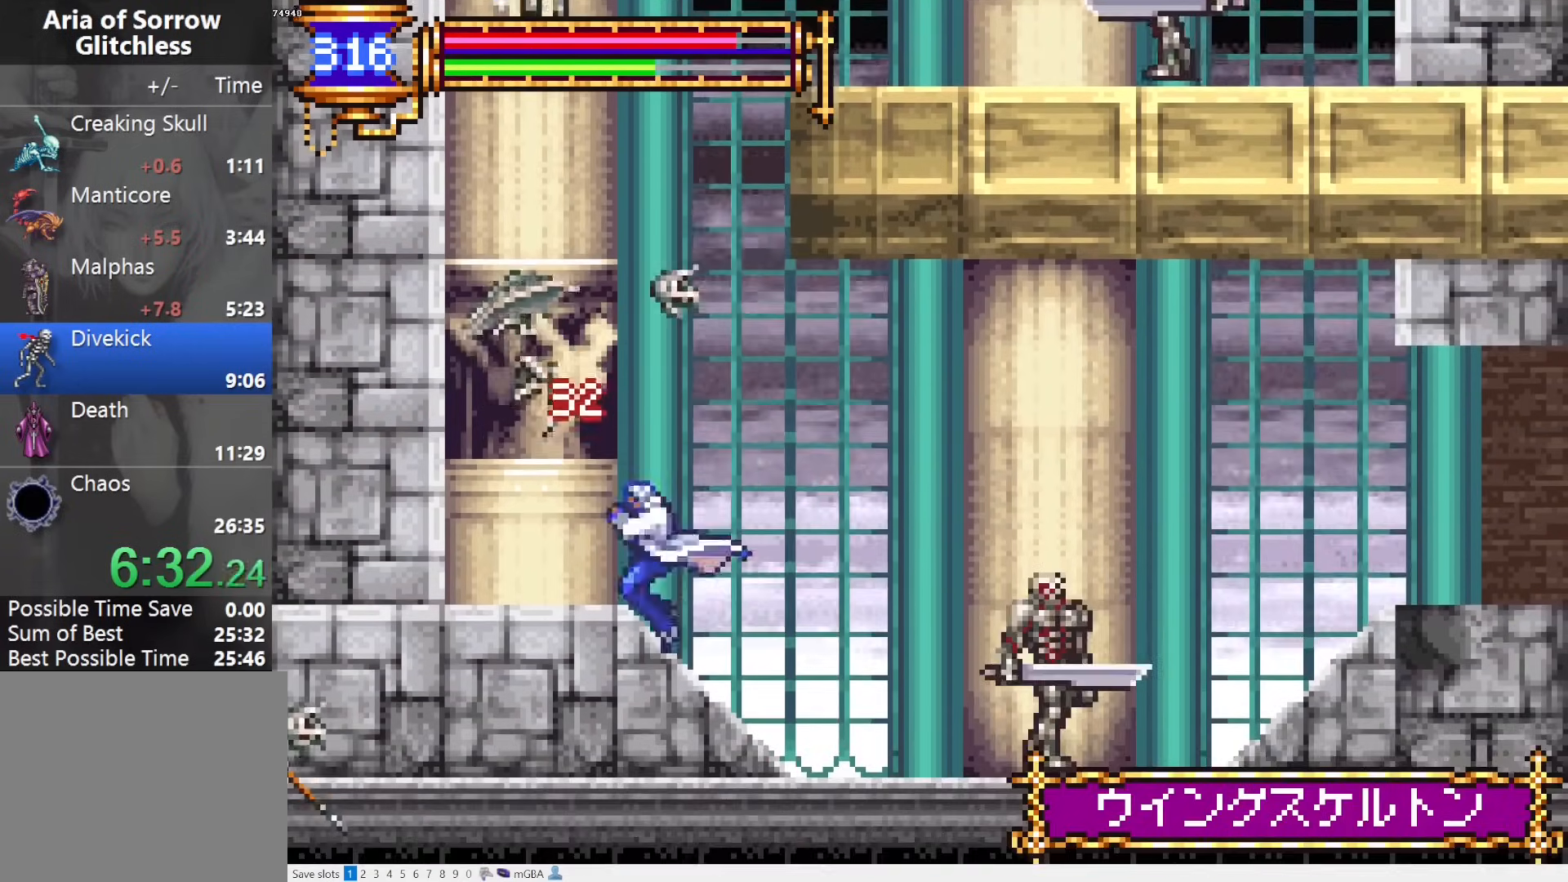
{"buttons": [], "events": [[50, "CROSS", "down"], [117, "DPAD_LEFT", "up"], [267, "CROSS", "up"], [317, "CROSS", "down"], [467, "CROSS", "up"]]}
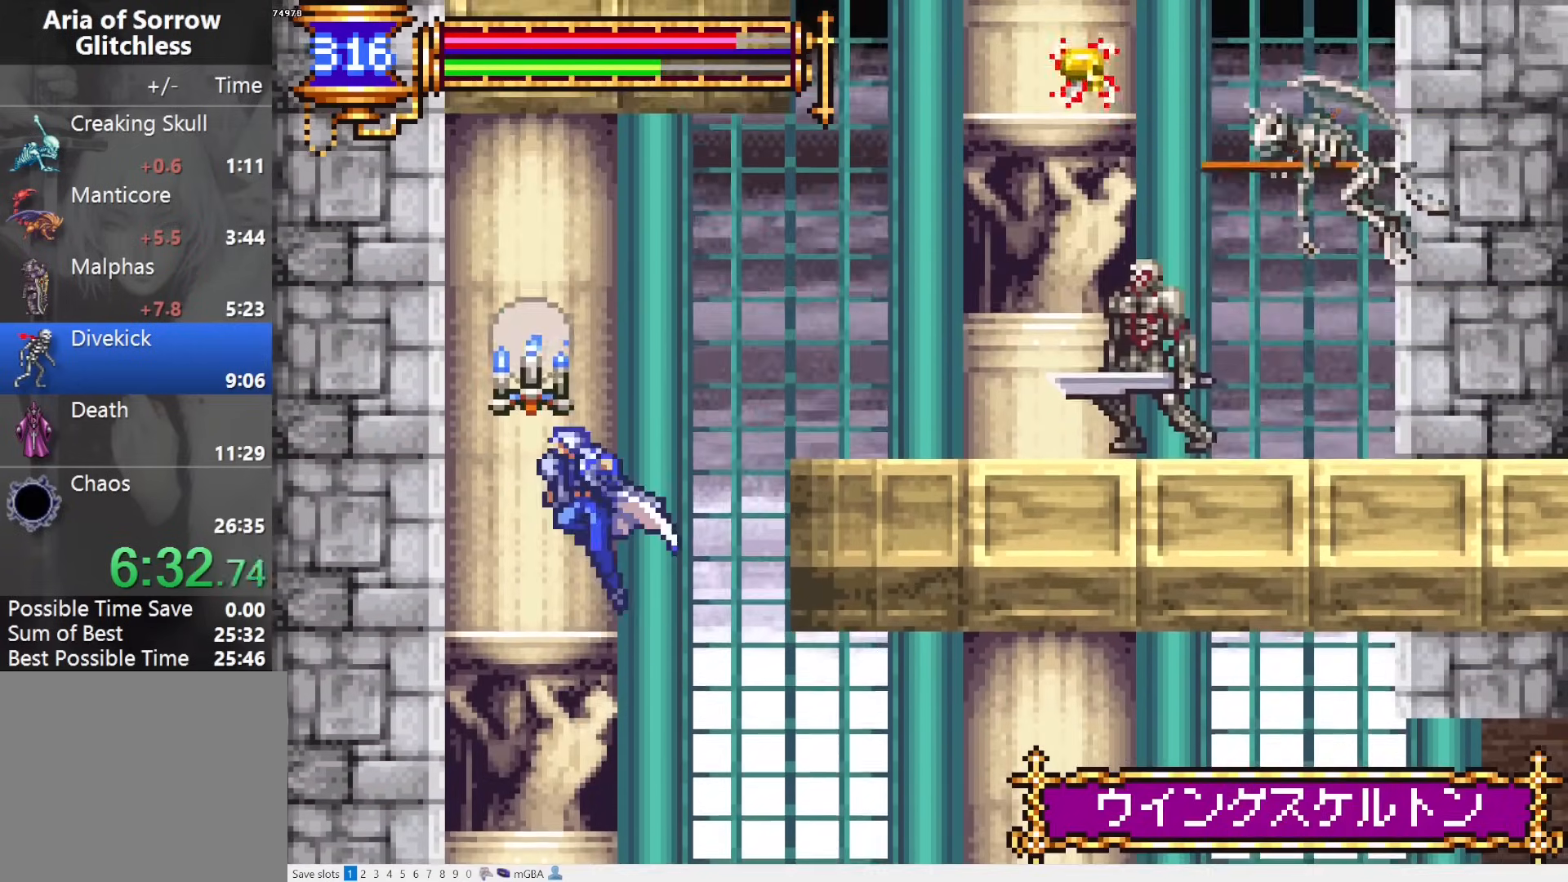
{"buttons": ["DPAD_RIGHT"], "events": [[200, "DPAD_RIGHT", "down"], [233, "CROSS", "down"], [400, "CROSS", "up"]]}
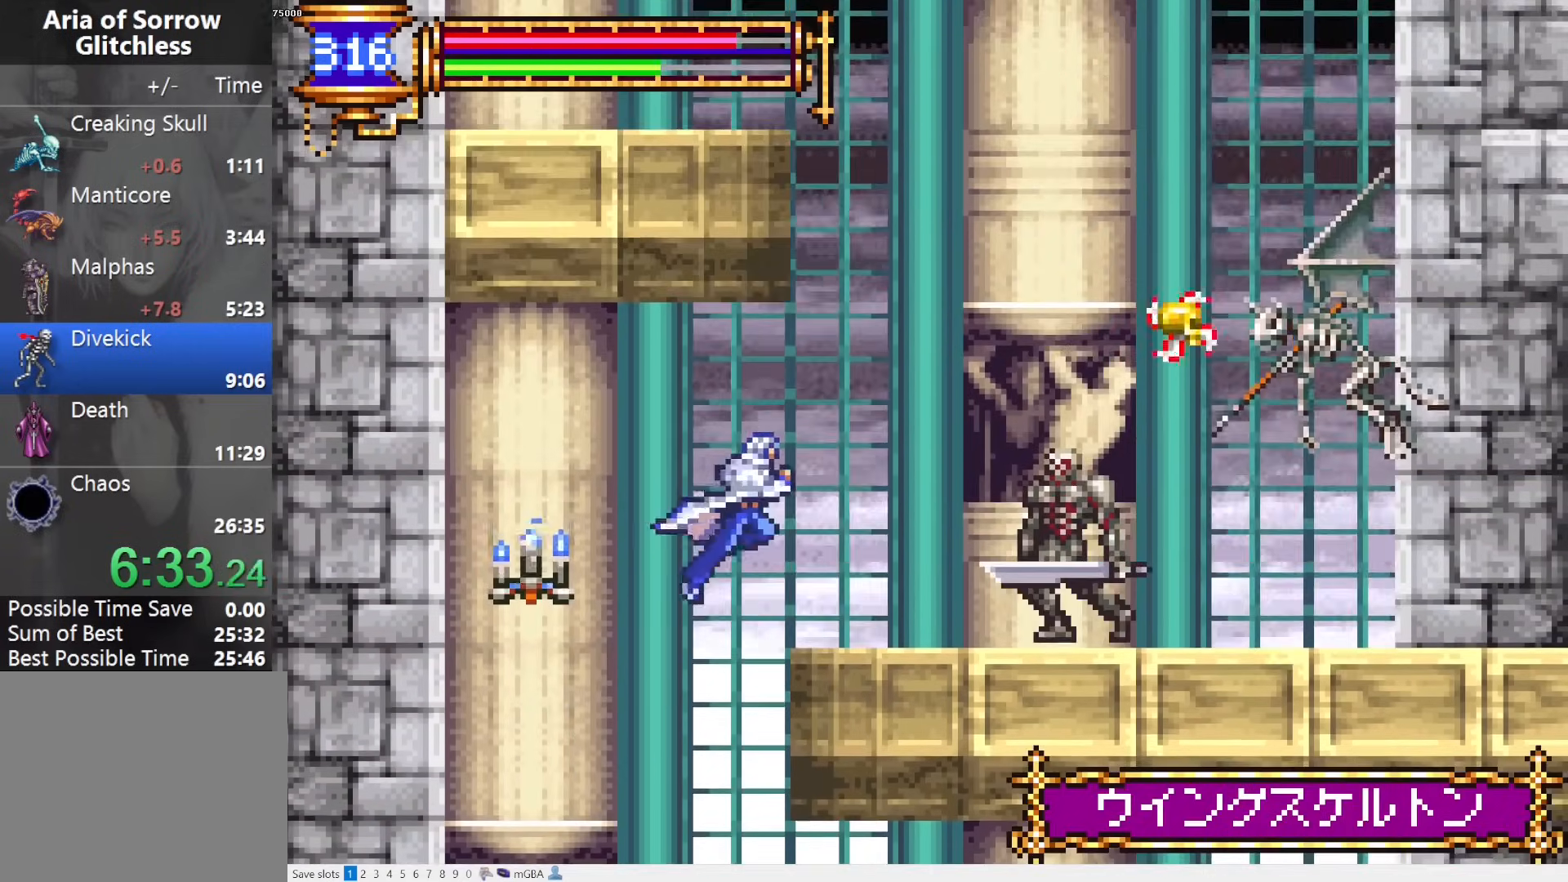
{"buttons": ["CROSS"], "events": [[183, "CROSS", "down"], [250, "DPAD_RIGHT", "up"], [367, "CROSS", "up"], [433, "CROSS", "down"]]}
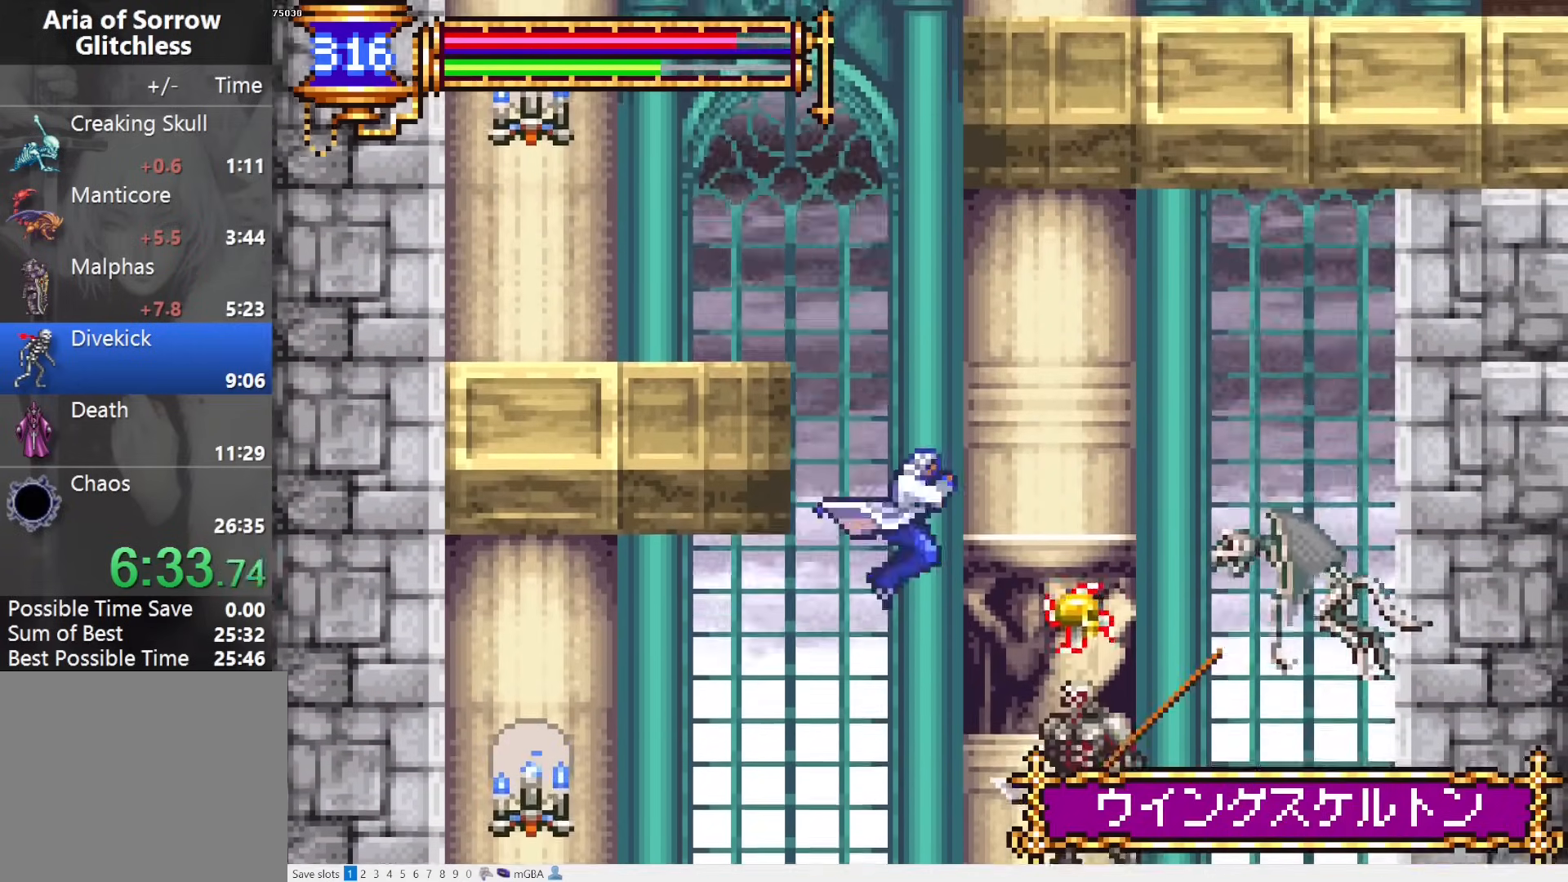
{"buttons": ["DPAD_LEFT"], "events": [[33, "DPAD_RIGHT", "down"], [83, "CROSS", "up"], [167, "DPAD_RIGHT", "up"], [300, "L1", "down"], [300, "L2", "down"], [333, "CROSS", "down"], [383, "DPAD_LEFT", "down"], [400, "L1", "up"], [400, "L2", "up"], [483, "CROSS", "up"]]}
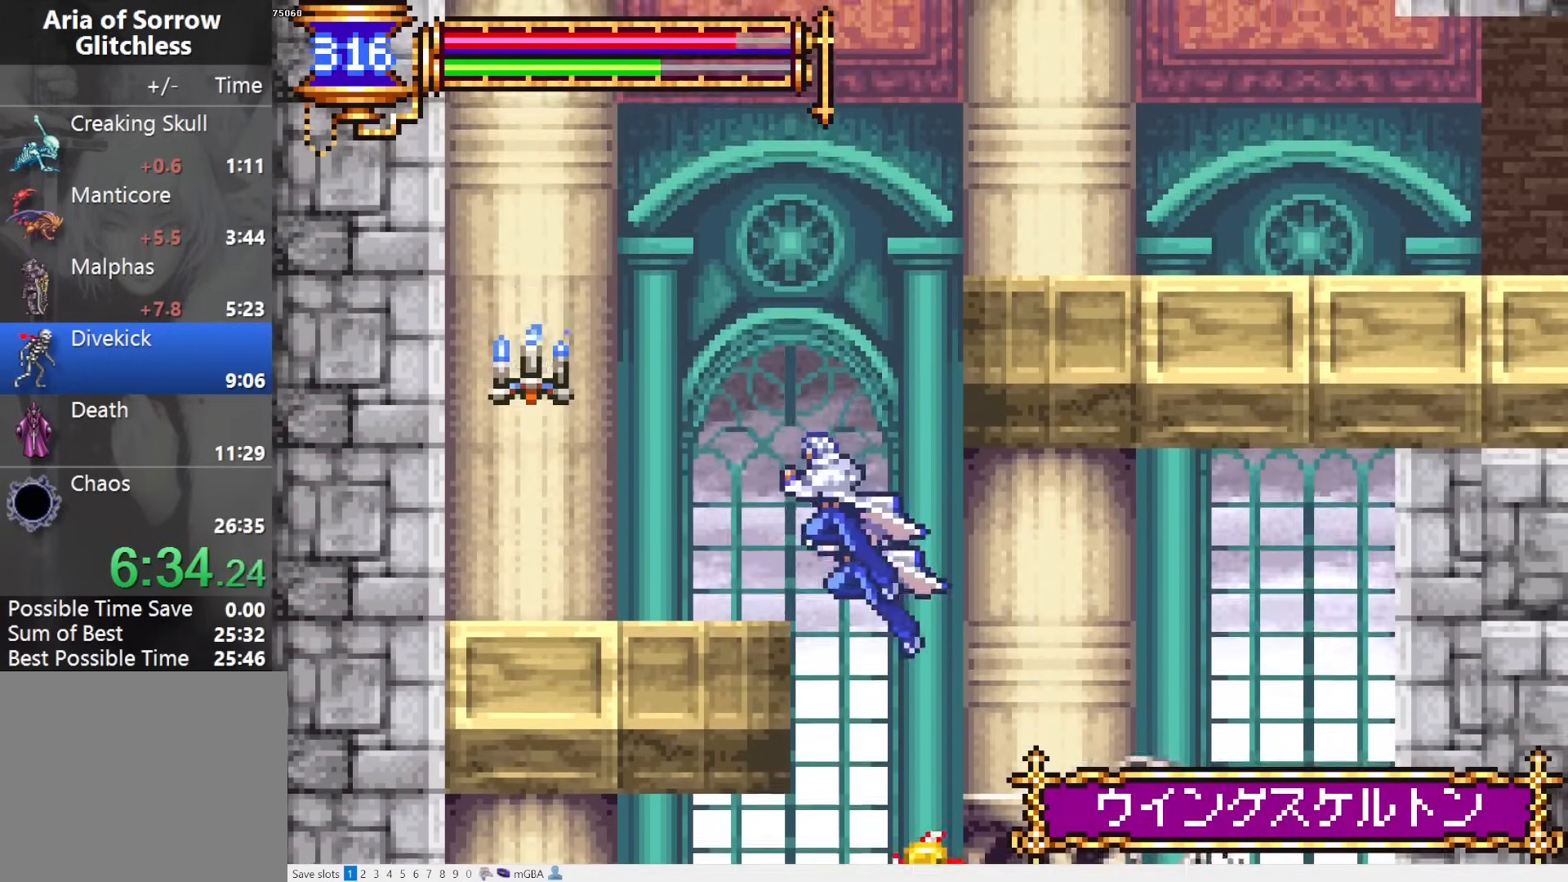
{"buttons": ["CROSS", "DPAD_RIGHT"], "events": [[167, "DPAD_LEFT", "up"], [233, "DPAD_RIGHT", "down"], [250, "CROSS", "down"], [417, "CROSS", "up"], [467, "CROSS", "down"]]}
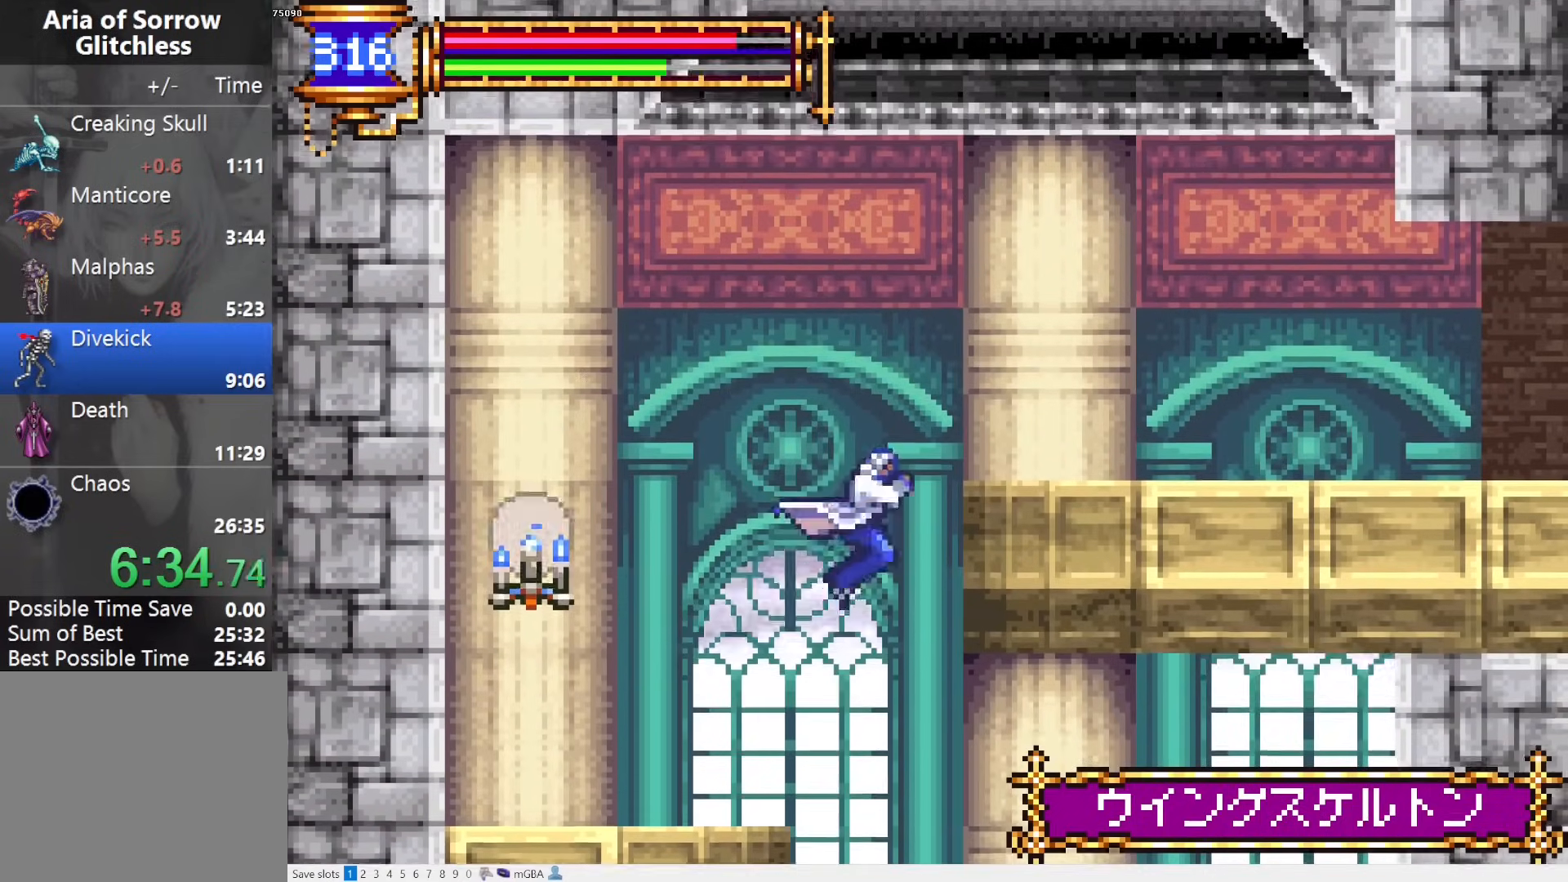
{"buttons": ["L1", "L2"], "events": [[133, "CROSS", "up"], [283, "DPAD_RIGHT", "up"], [333, "DPAD_LEFT", "down"], [367, "L1", "down"], [483, "DPAD_LEFT", "up"], [500, "L2", "down"]]}
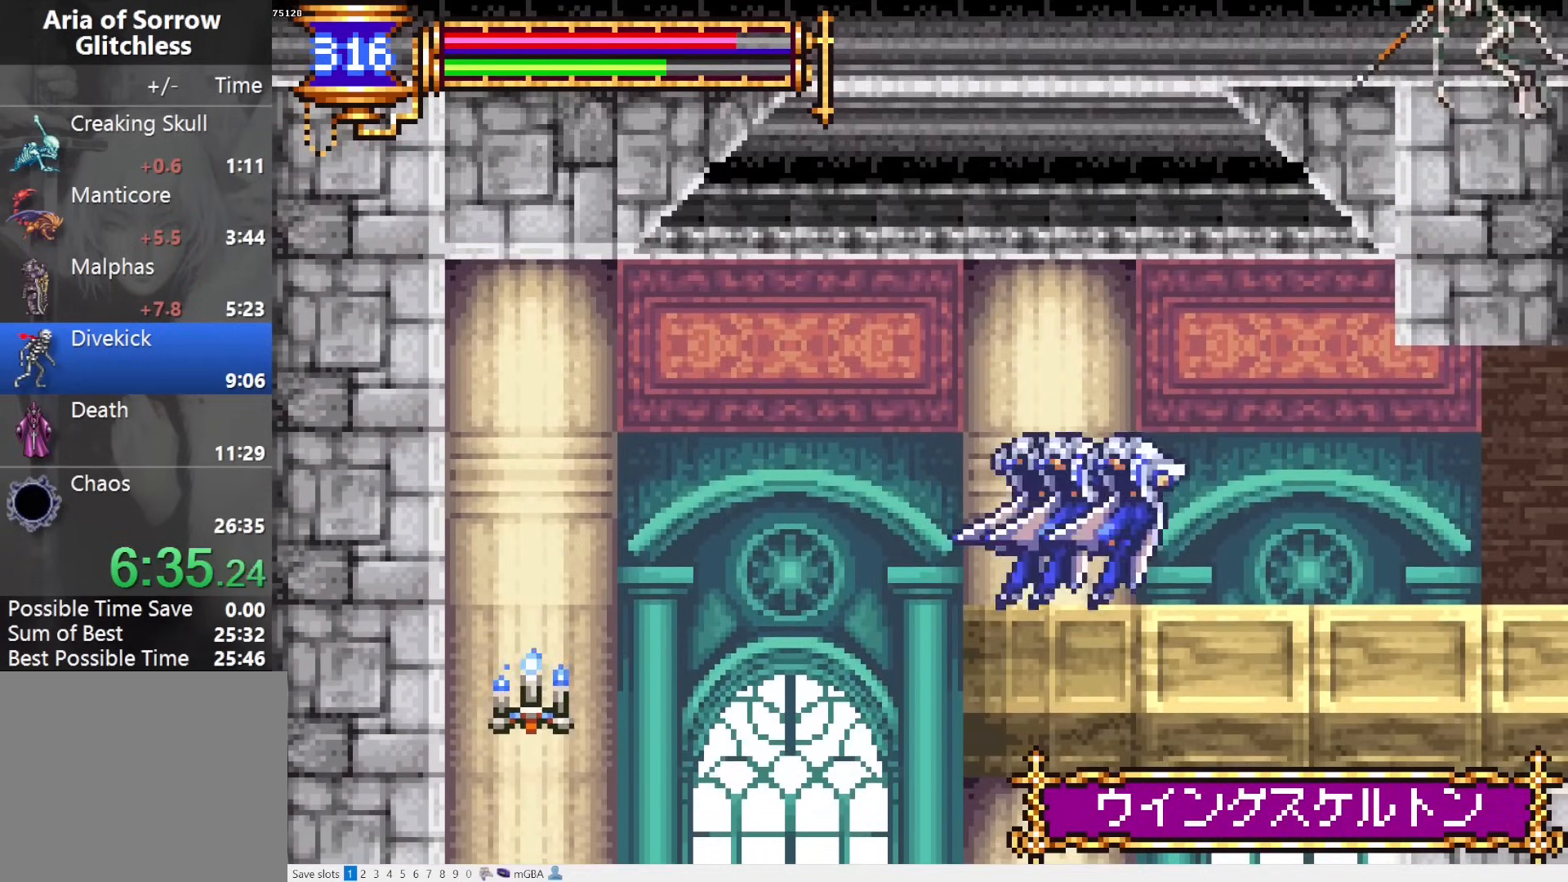
{"buttons": ["L1", "DPAD_LEFT"], "events": [[50, "CROSS", "down"], [50, "DPAD_RIGHT", "down"], [67, "CROSS", "up"], [67, "L1", "up"], [67, "L2", "up"], [300, "DPAD_RIGHT", "up"], [350, "DPAD_LEFT", "down"], [383, "L1", "down"]]}
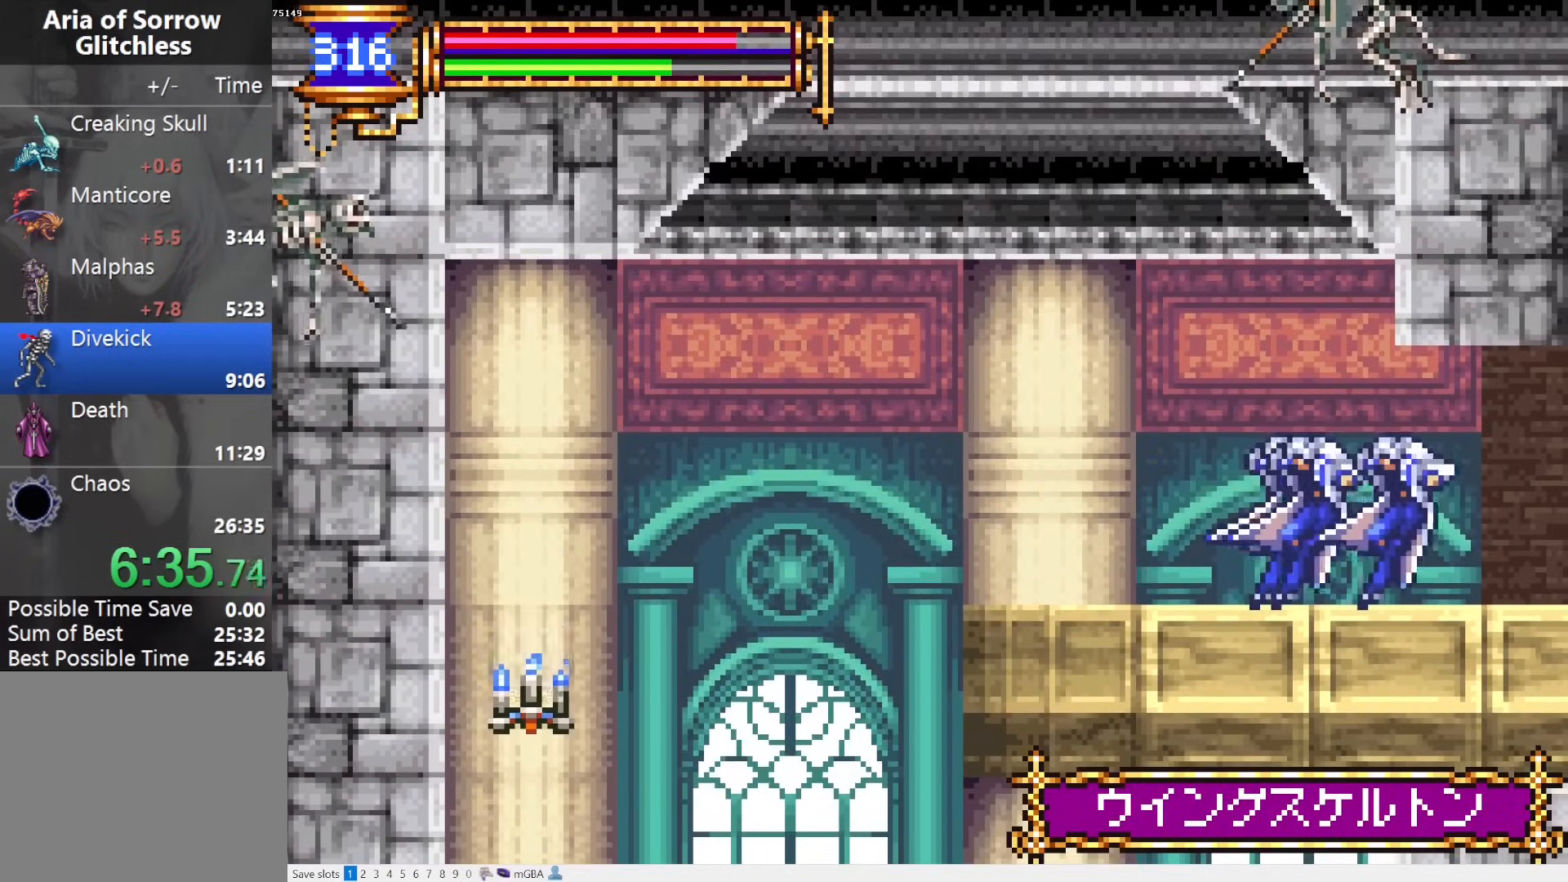
{"buttons": ["DPAD_RIGHT"], "events": [[17, "DPAD_LEFT", "up"], [83, "CROSS", "down"], [83, "DPAD_RIGHT", "down"], [117, "CROSS", "up"], [117, "L1", "up"]]}